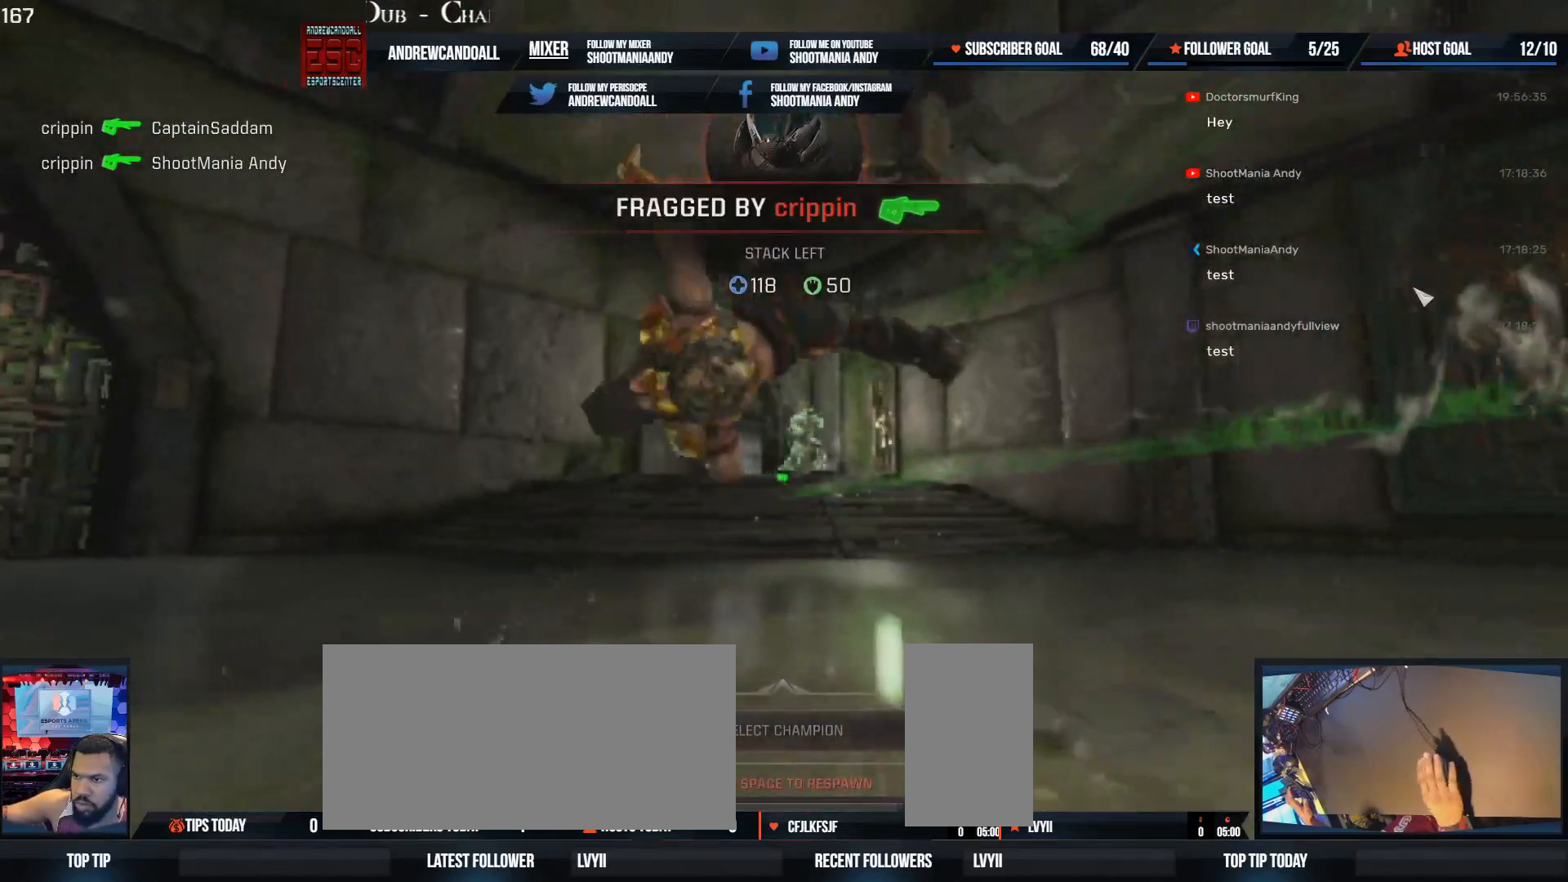
Gameplay with keyboard and mouse; each line is a JSON object with the keys and mouse buttons held at the frame after it. "events" lists presses ("down") and releases ("up") of "a", "alt", "backspace", "caps_lock", "ctrl", "d", "delete", "end", "home", "r", "s", "shift", "tab", "tilde", "w", "mouse_left", "mouse_wheel", "mouse_right", "mouse_mb4" and "mouse_mb5" between this image and that frame as [ms after this image, input, new state], when the widget could be followed in between. "mouse_left", "mouse_wheel", "mouse_right", "mouse_mb4", "mouse_mb5" = the "left", "wheel", "right", "mb4", "mb5" buttons of the "mouse" list. No other keys are recorded. "wheel" means that the mouse wheel is clicked or scrolled. Not read: mouse_move.
{"keys": ["w"], "mouse": [], "events": [[17, "delete", "up"], [117, "delete", "down"], [233, "delete", "up"], [317, "delete", "down"], [467, "delete", "up"]]}
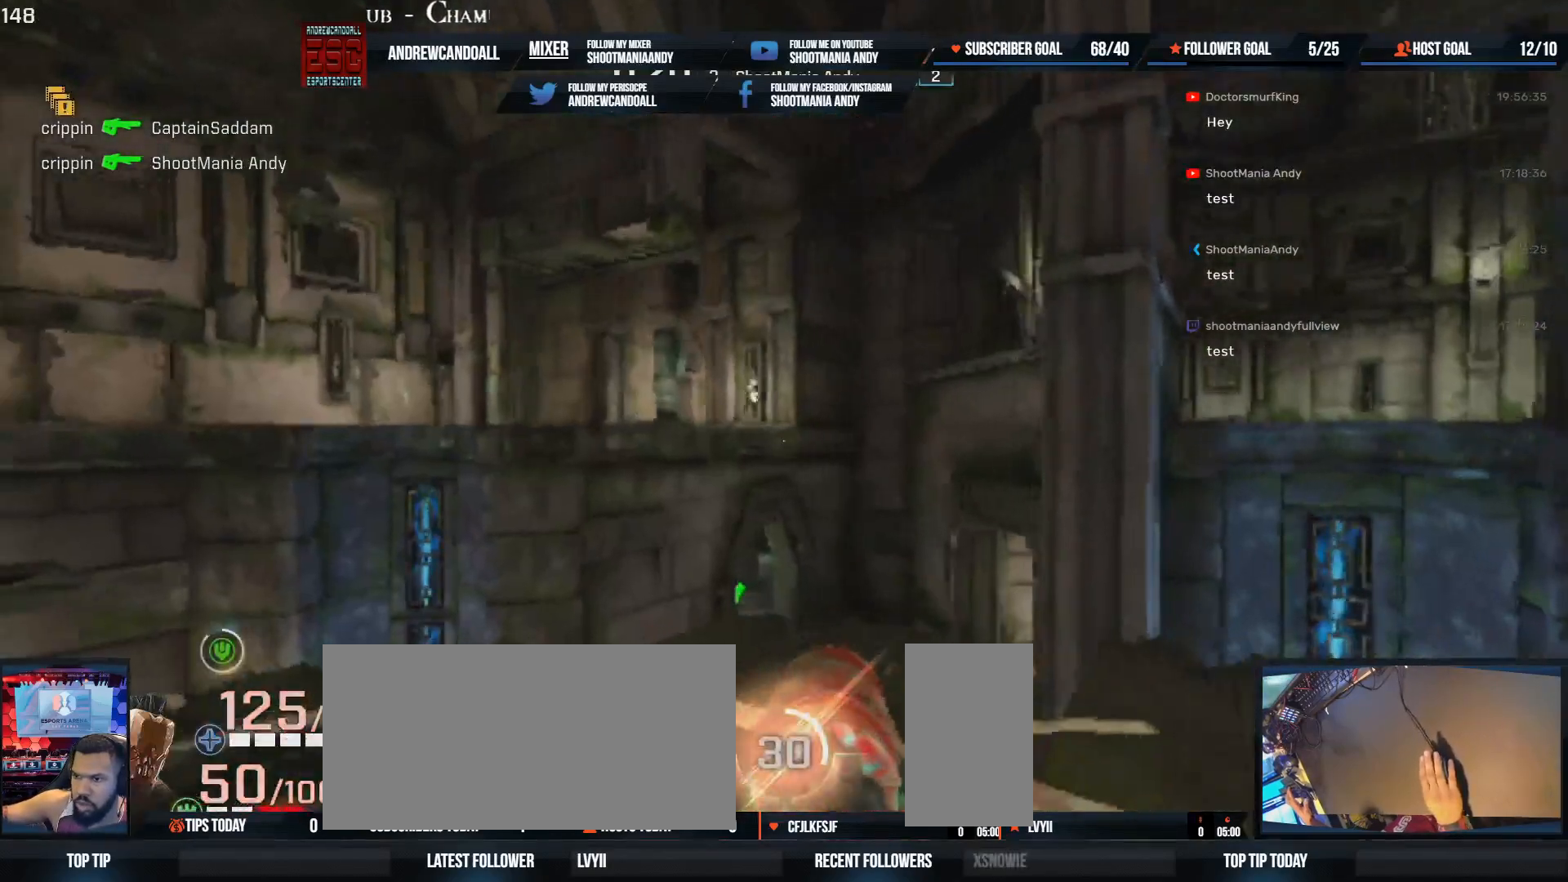
{"keys": ["d", "w"], "mouse": [], "events": [[417, "d", "down"]]}
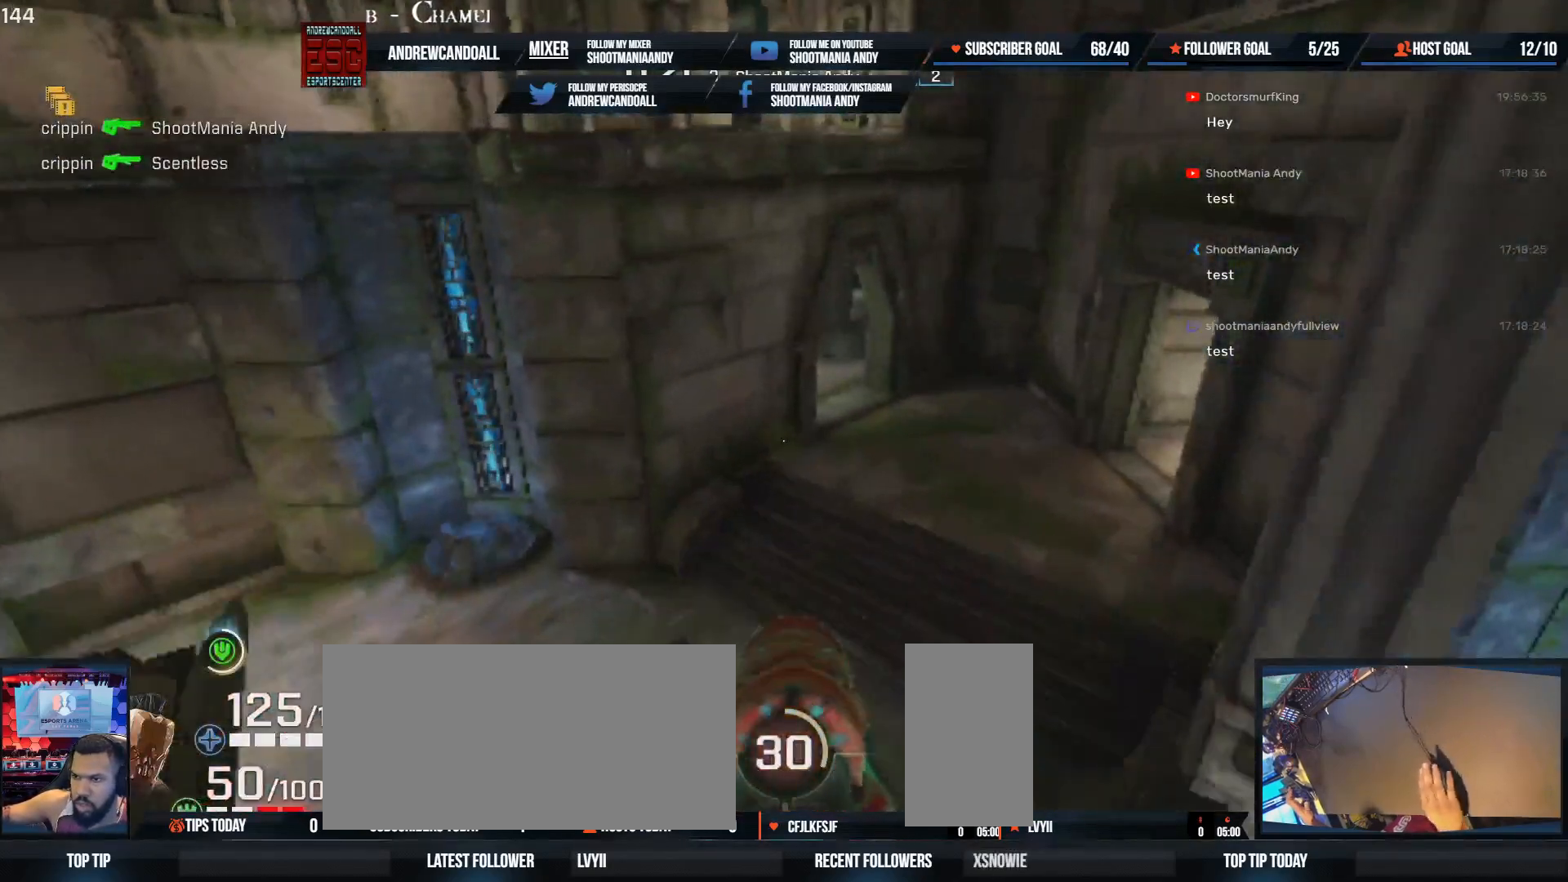
{"keys": ["w"], "mouse": [], "events": [[67, "d", "up"], [117, "d", "down"], [283, "a", "down"], [283, "shift", "down"], [333, "d", "up"], [450, "a", "up"], [467, "shift", "up"]]}
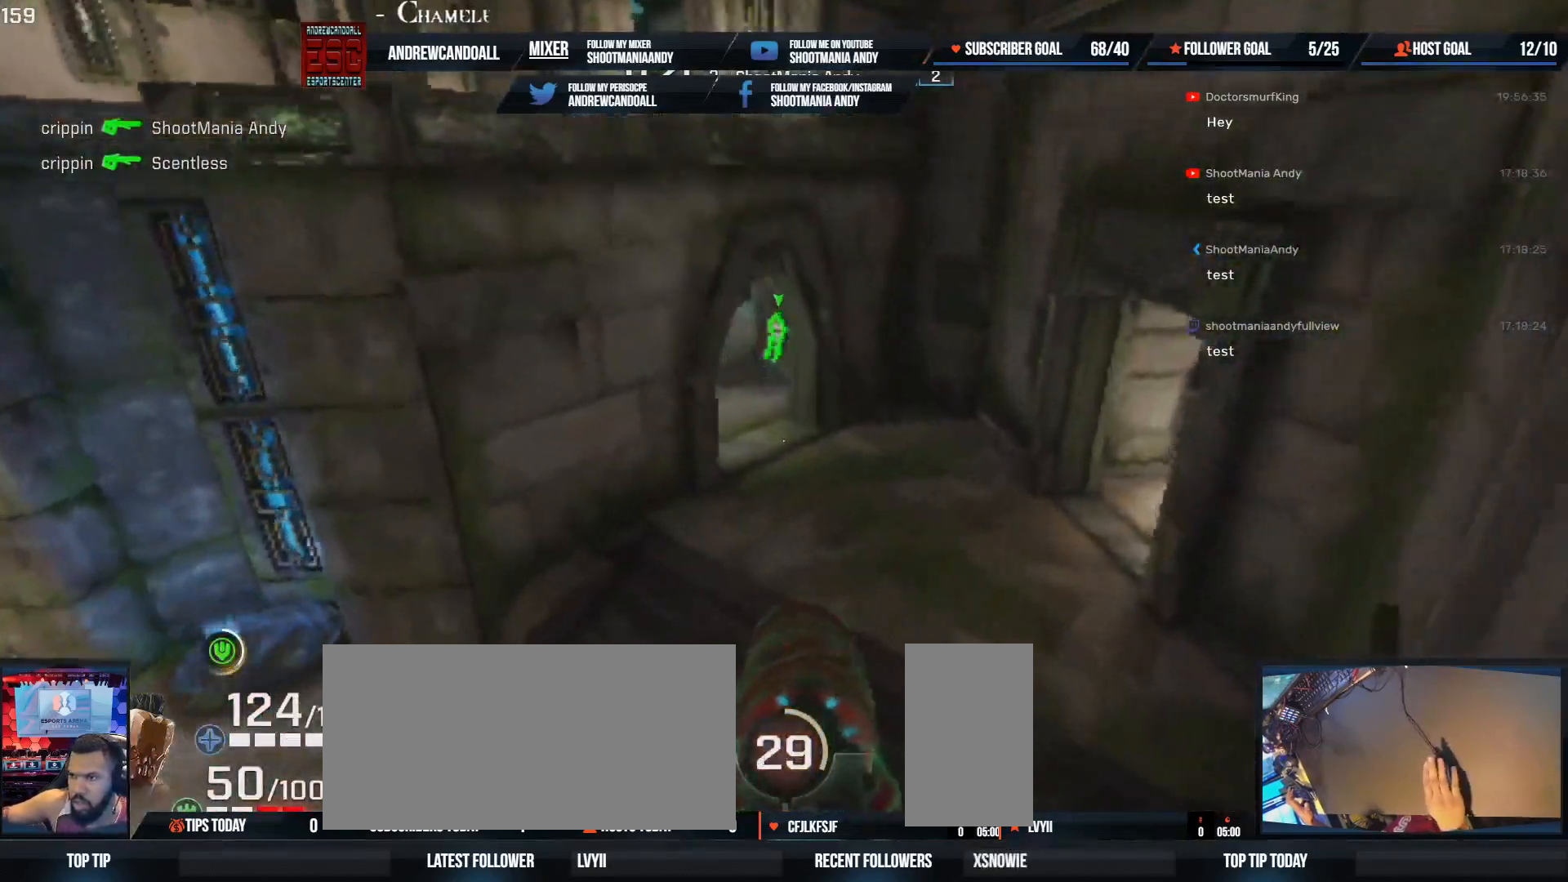
{"keys": ["w"], "mouse": [], "events": [[250, "a", "down"], [367, "a", "up"], [400, "d", "down"], [433, "d", "up"]]}
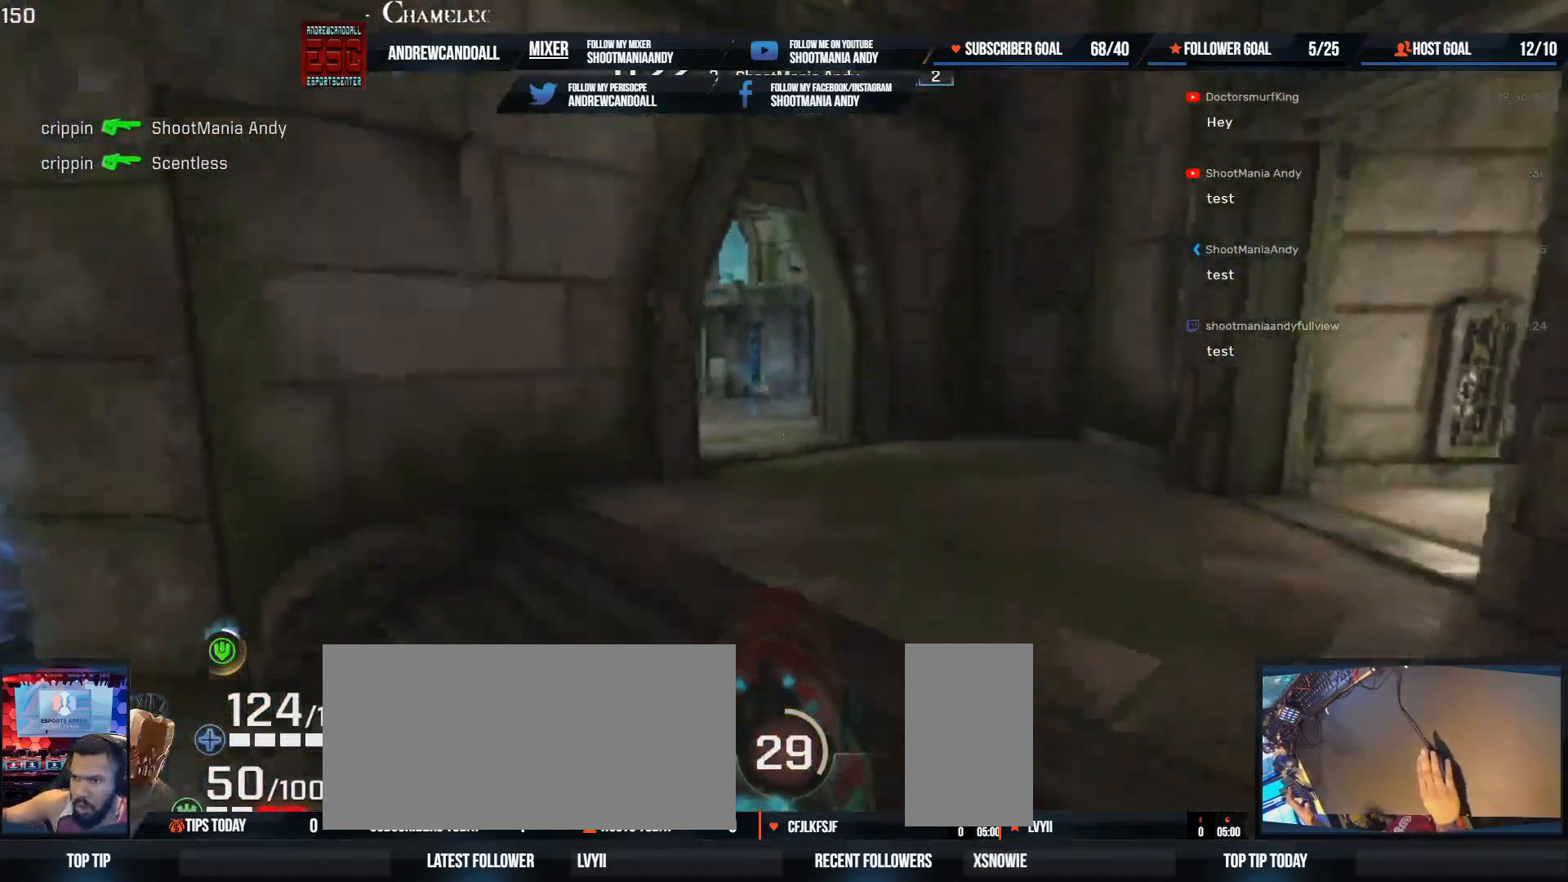
{"keys": ["a"], "mouse": [], "events": [[83, "shift", "down"], [100, "a", "down"], [350, "shift", "up"], [367, "a", "up"], [383, "w", "up"], [450, "a", "down"]]}
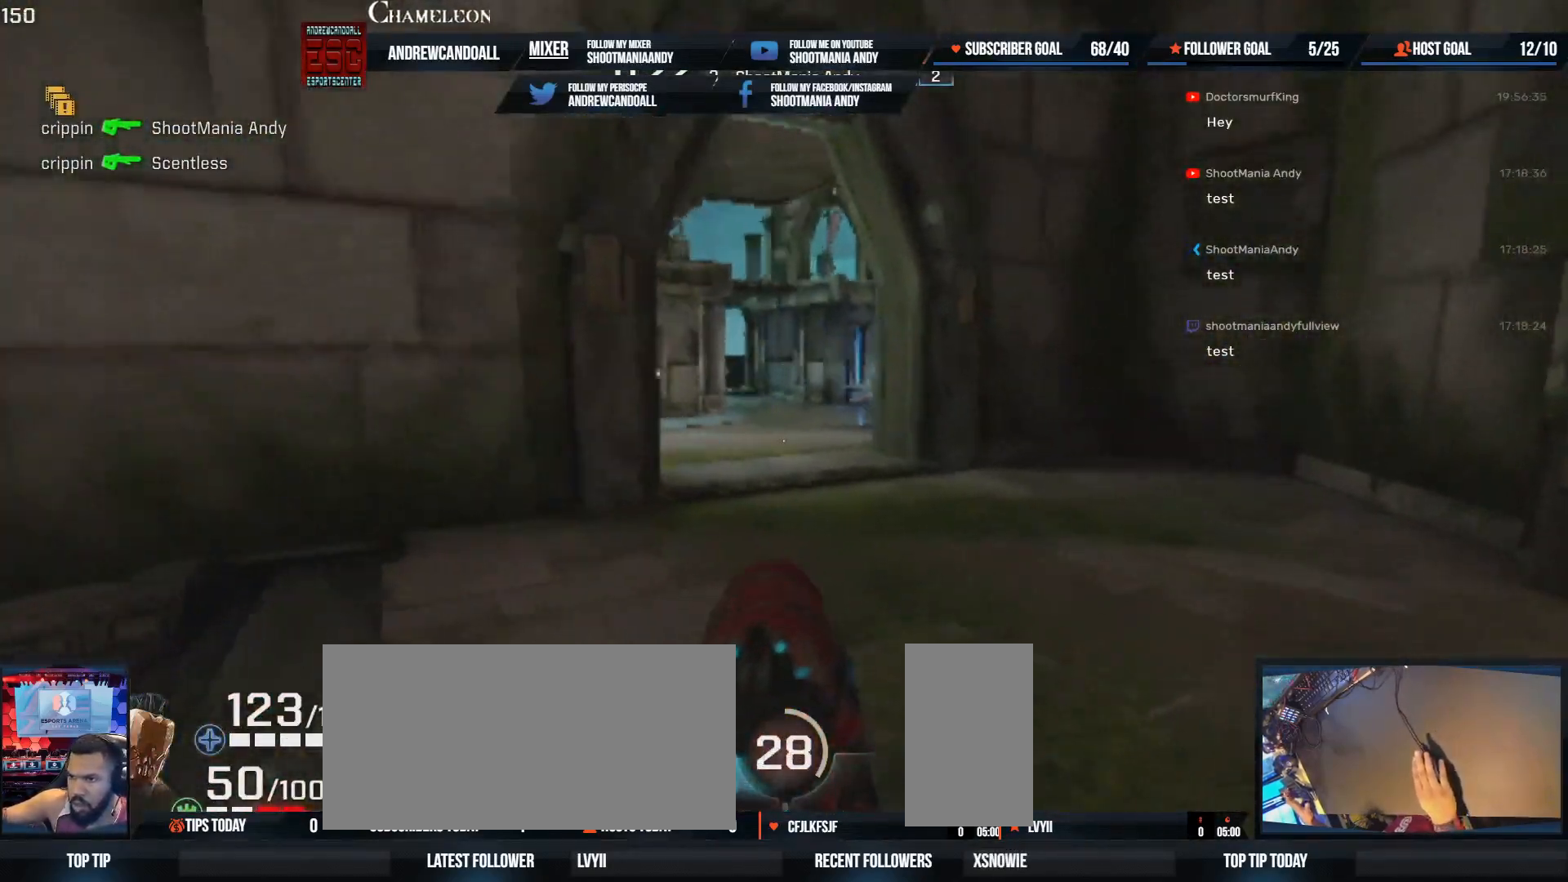
{"keys": ["a"], "mouse": [], "events": [[100, "shift", "down"], [167, "w", "down"], [450, "shift", "up"], [500, "w", "up"]]}
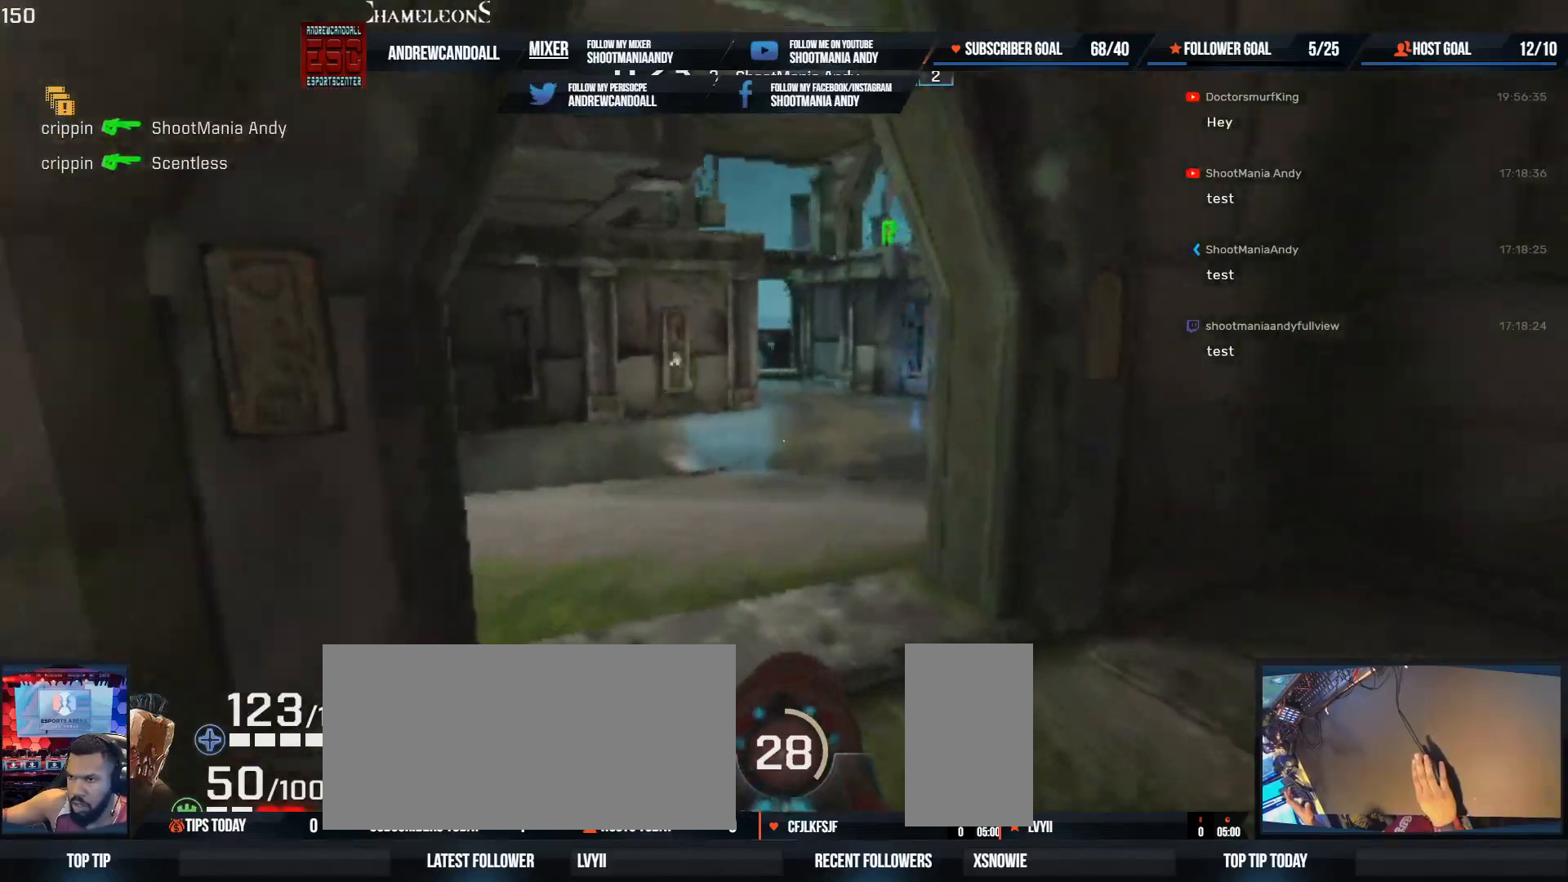
{"keys": ["a", "w"], "mouse": [], "events": [[250, "w", "down"]]}
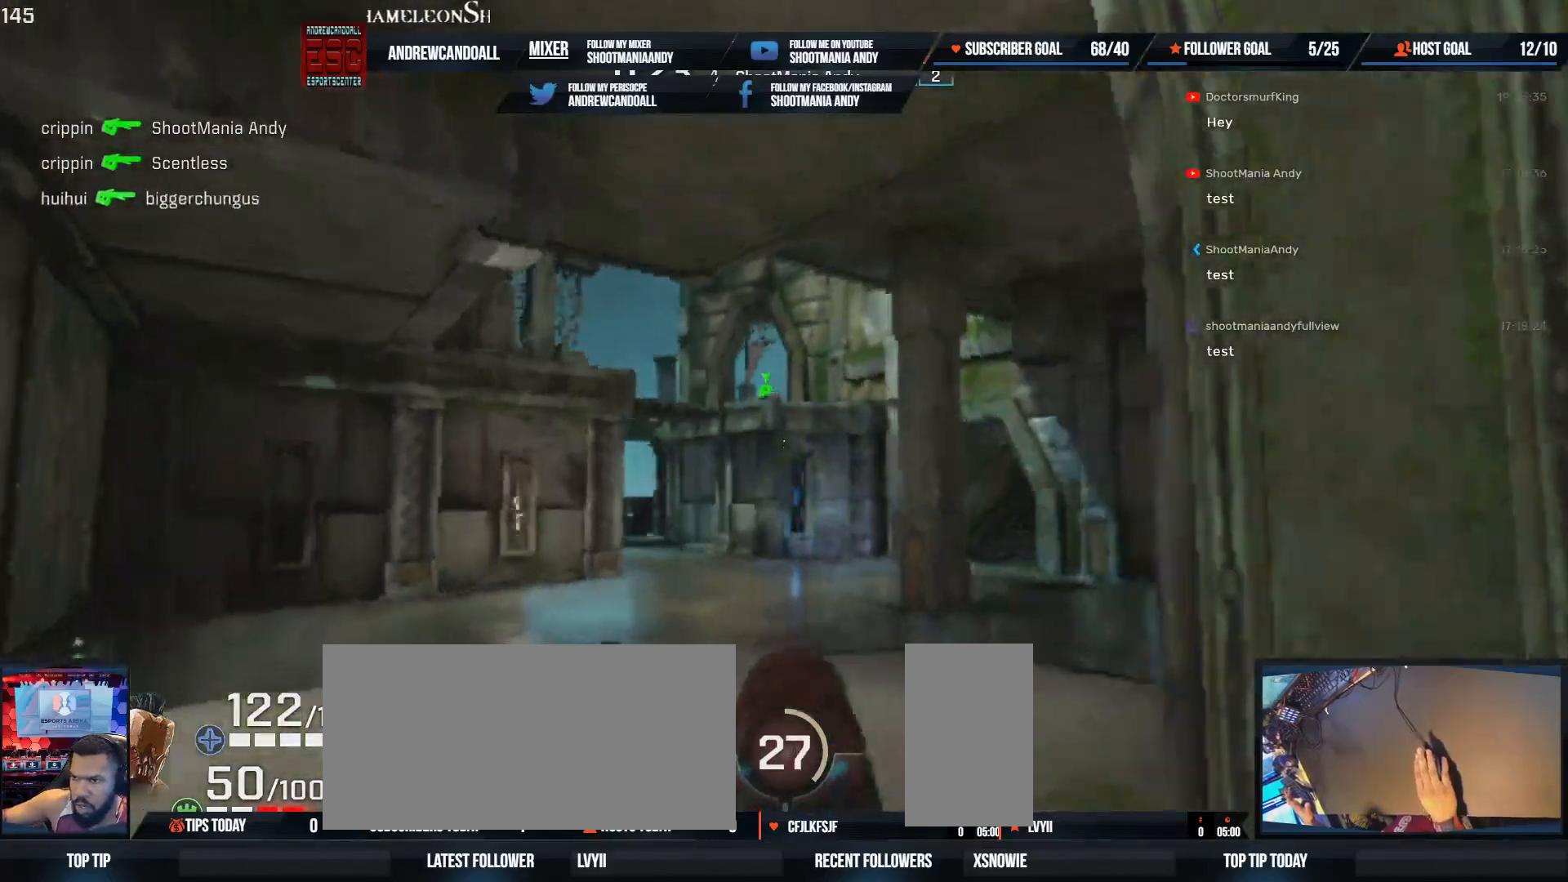
{"keys": ["a", "d", "w"], "mouse": ["left"], "events": [[417, "mouse_left", "down"], [483, "d", "down"]]}
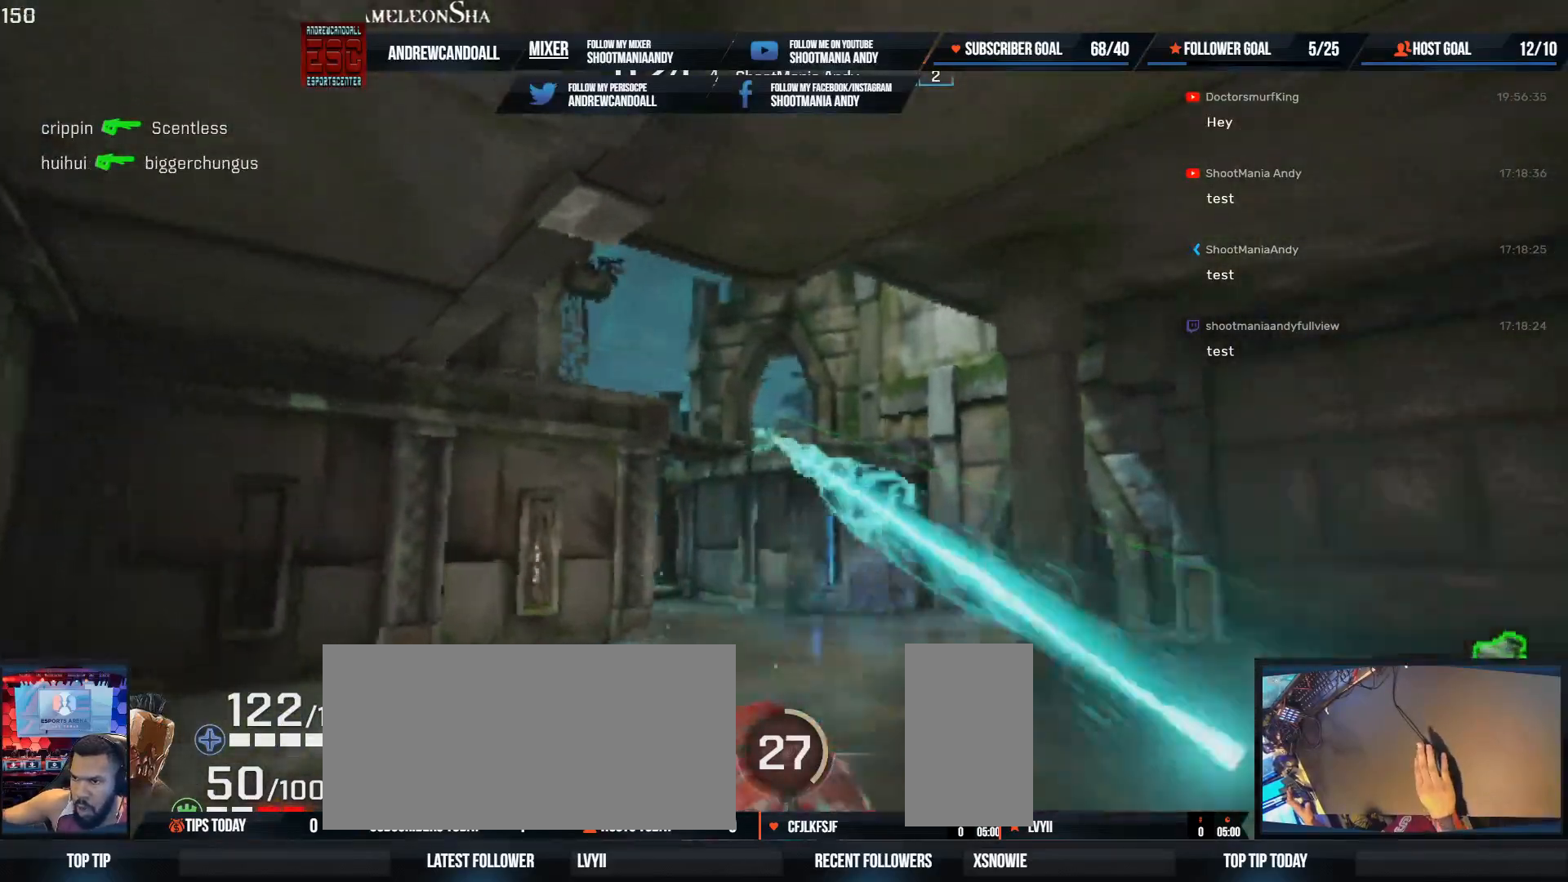
{"keys": ["d"], "mouse": [], "events": [[33, "a", "up"], [50, "w", "up"], [150, "mouse_left", "up"], [233, "s", "down"], [417, "s", "up"]]}
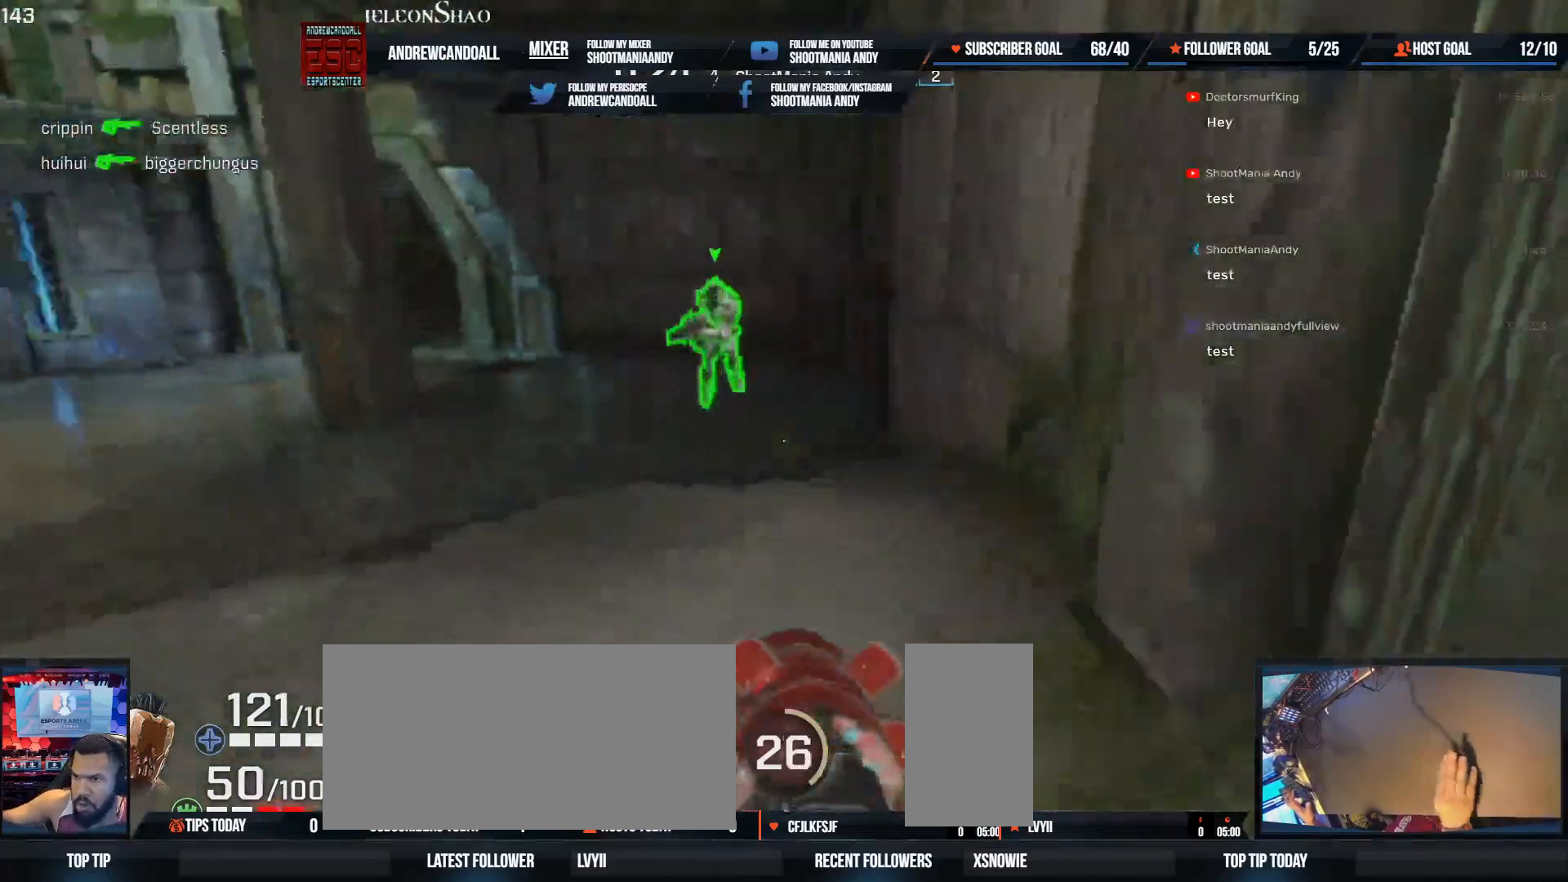
{"keys": ["a", "s"], "mouse": [], "events": [[150, "w", "down"], [183, "a", "down"], [267, "d", "up"], [300, "w", "up"], [433, "s", "down"]]}
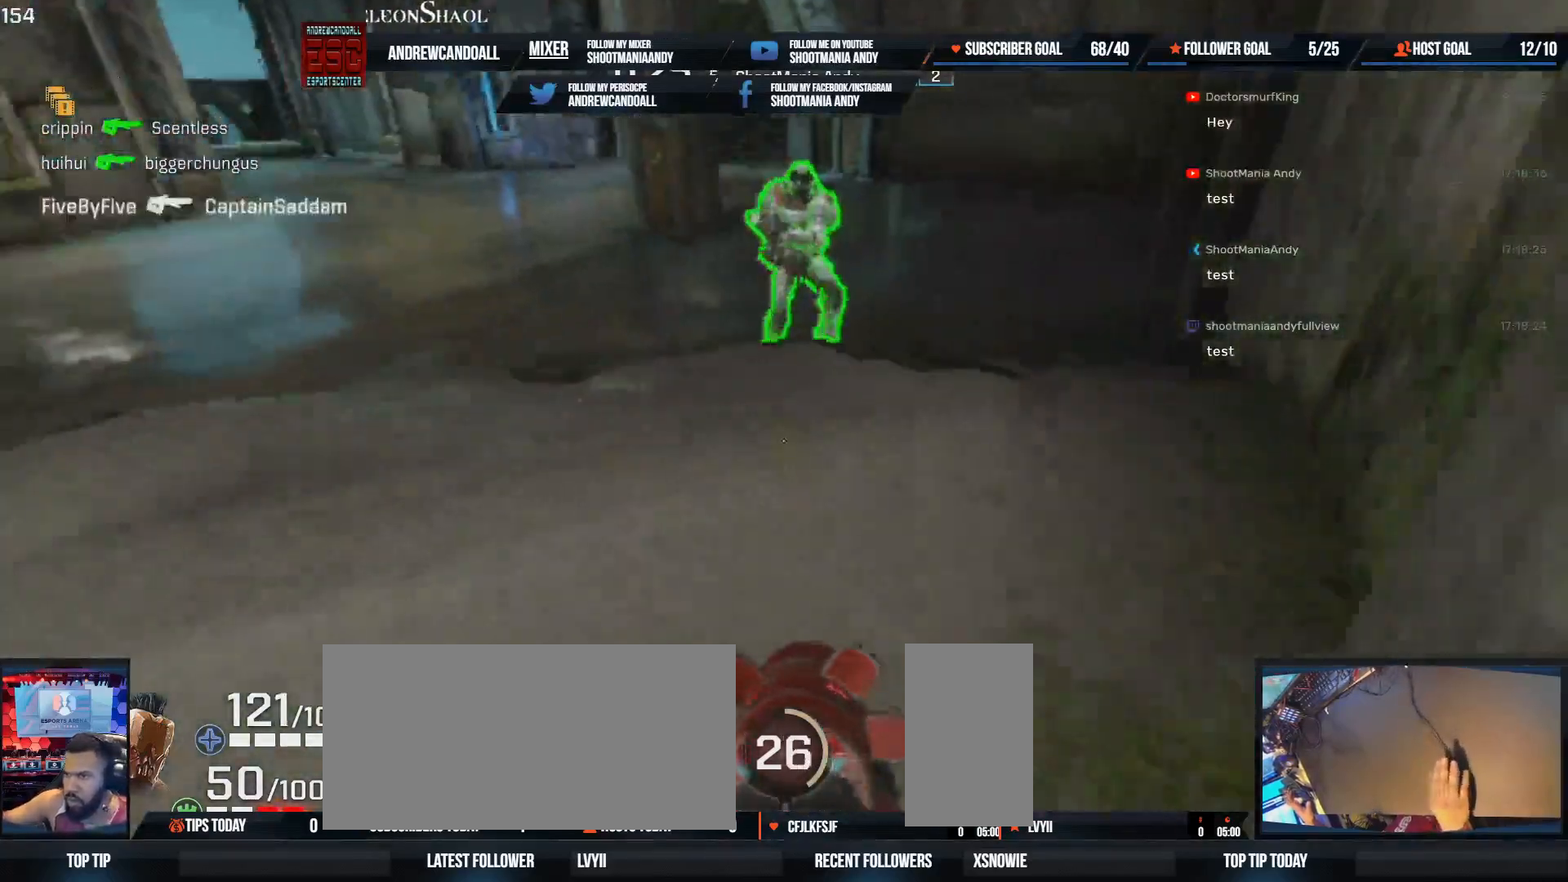
{"keys": ["a", "w"], "mouse": ["left"], "events": [[17, "s", "up"], [217, "w", "down"], [383, "mouse_left", "down"]]}
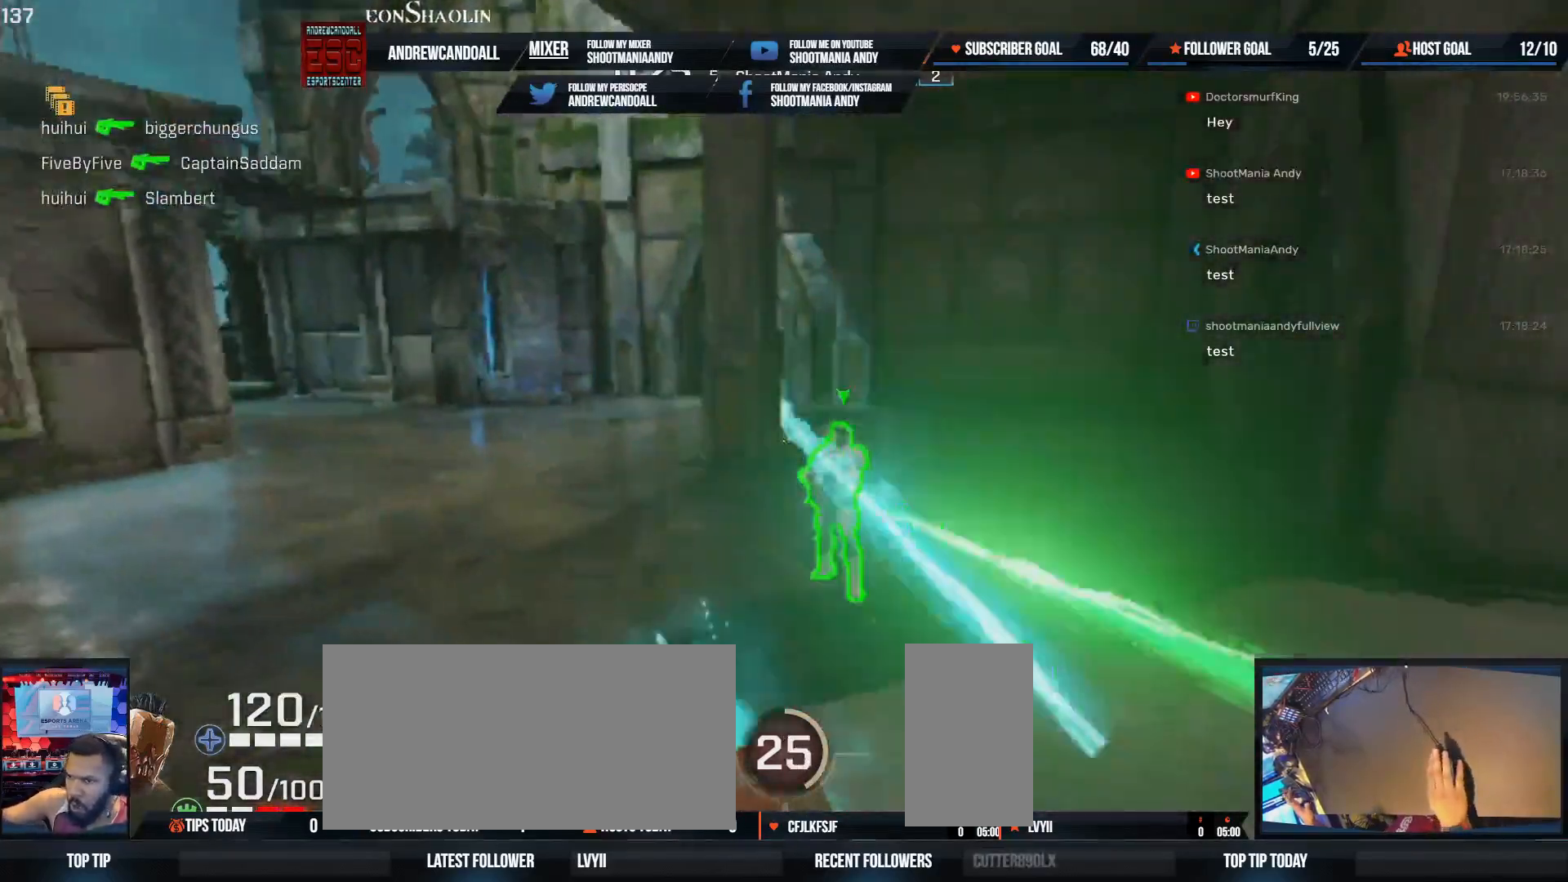
{"keys": ["d"], "mouse": [], "events": [[83, "d", "down"], [83, "mouse_left", "up"], [133, "a", "up"], [133, "w", "up"]]}
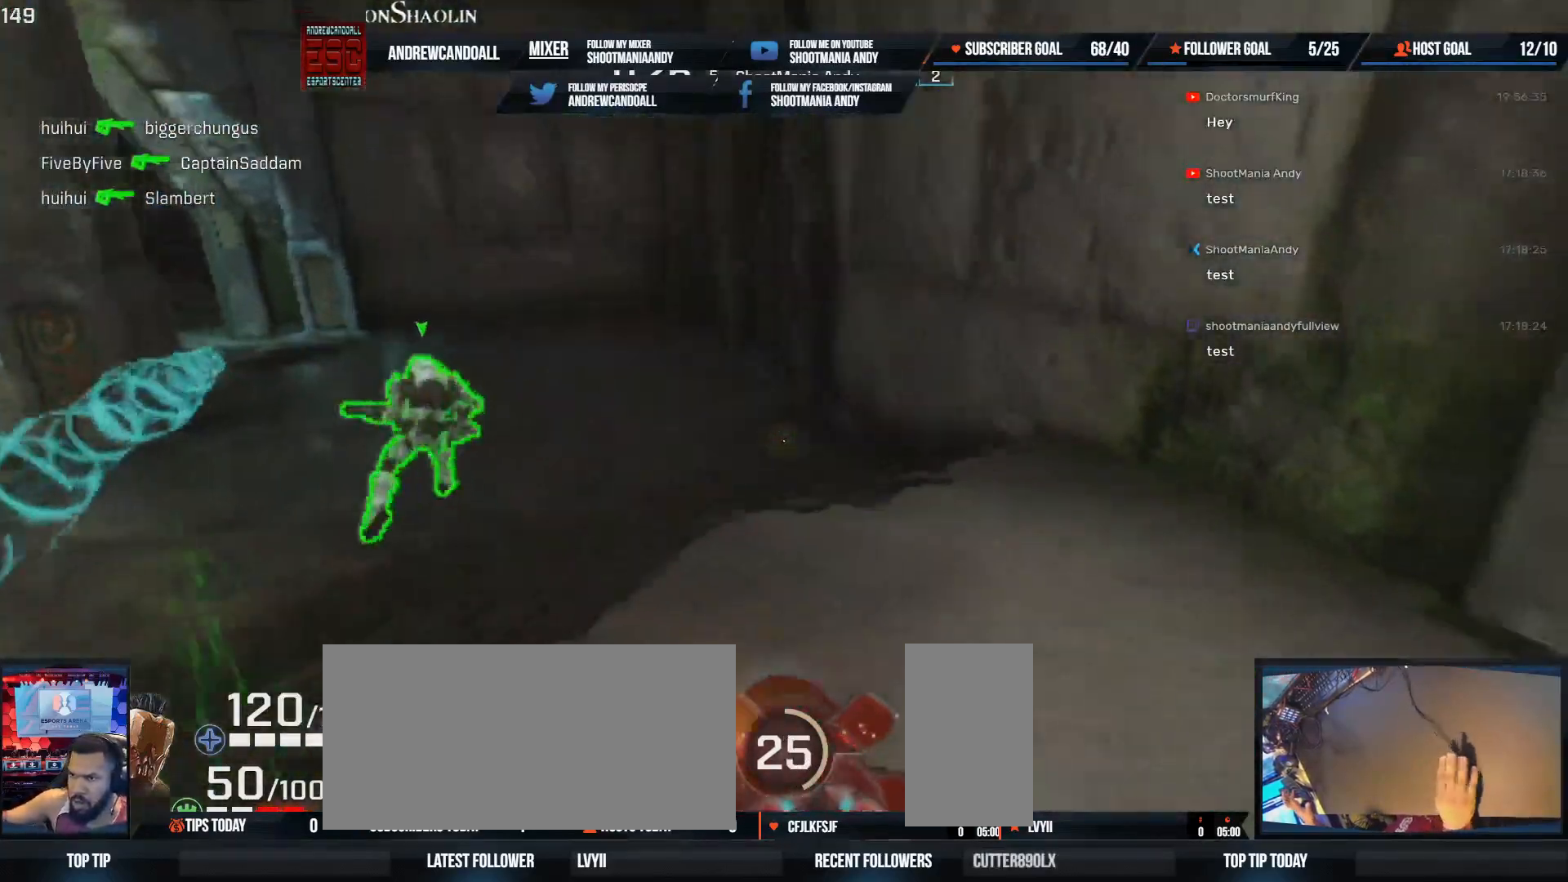
{"keys": ["a", "w"], "mouse": [], "events": [[17, "s", "down"], [200, "a", "down"], [233, "d", "up"], [250, "s", "up"], [383, "w", "down"]]}
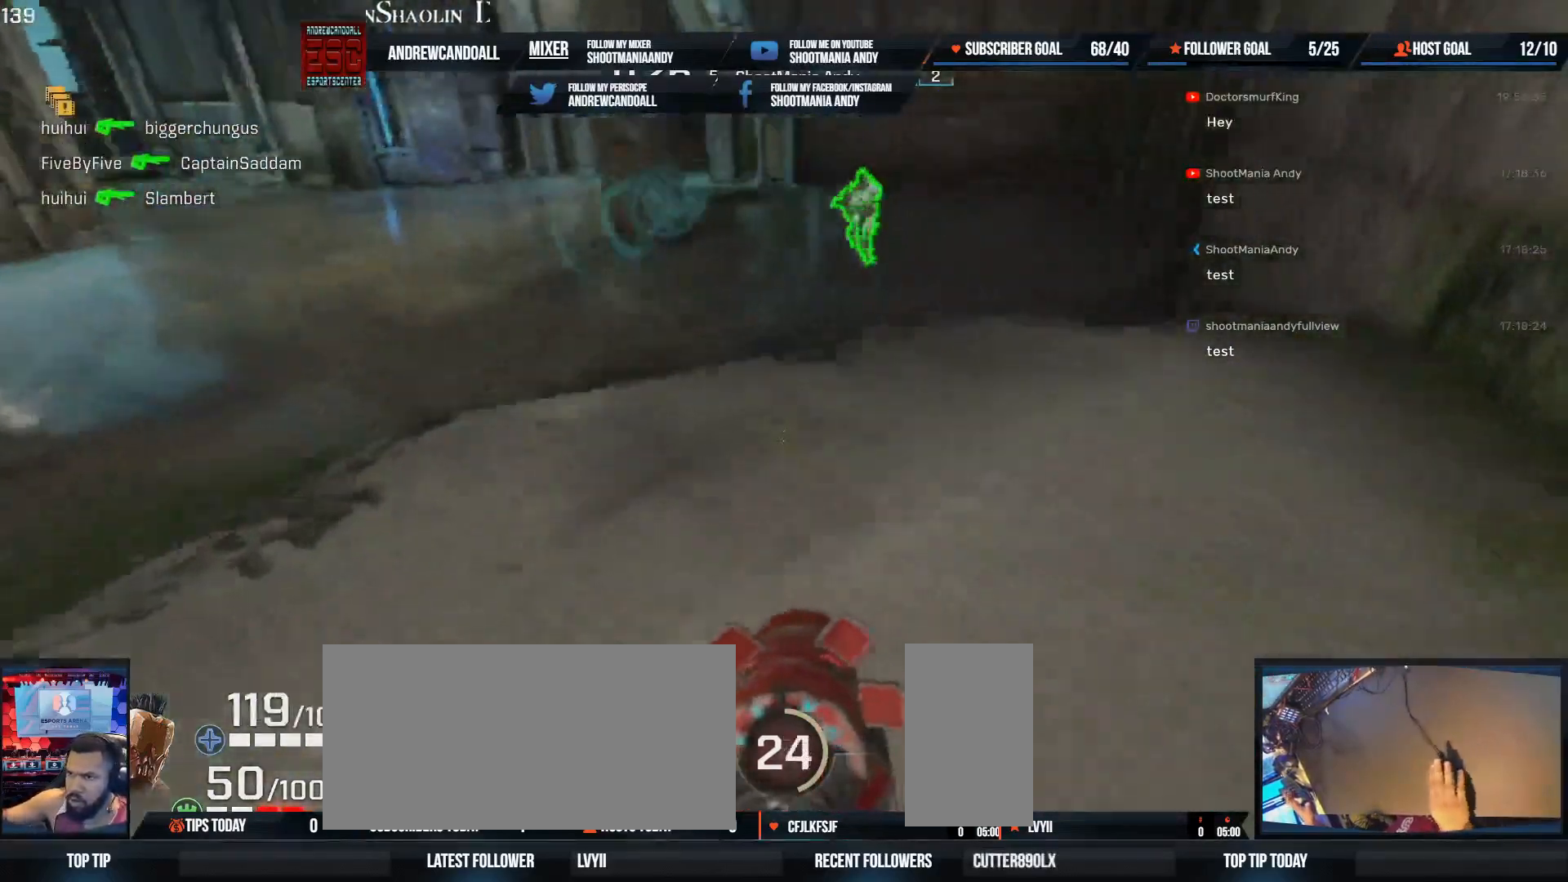
{"keys": ["a"], "mouse": [], "events": [[67, "w", "up"], [433, "mouse_left", "down"], [467, "mouse_left", "up"]]}
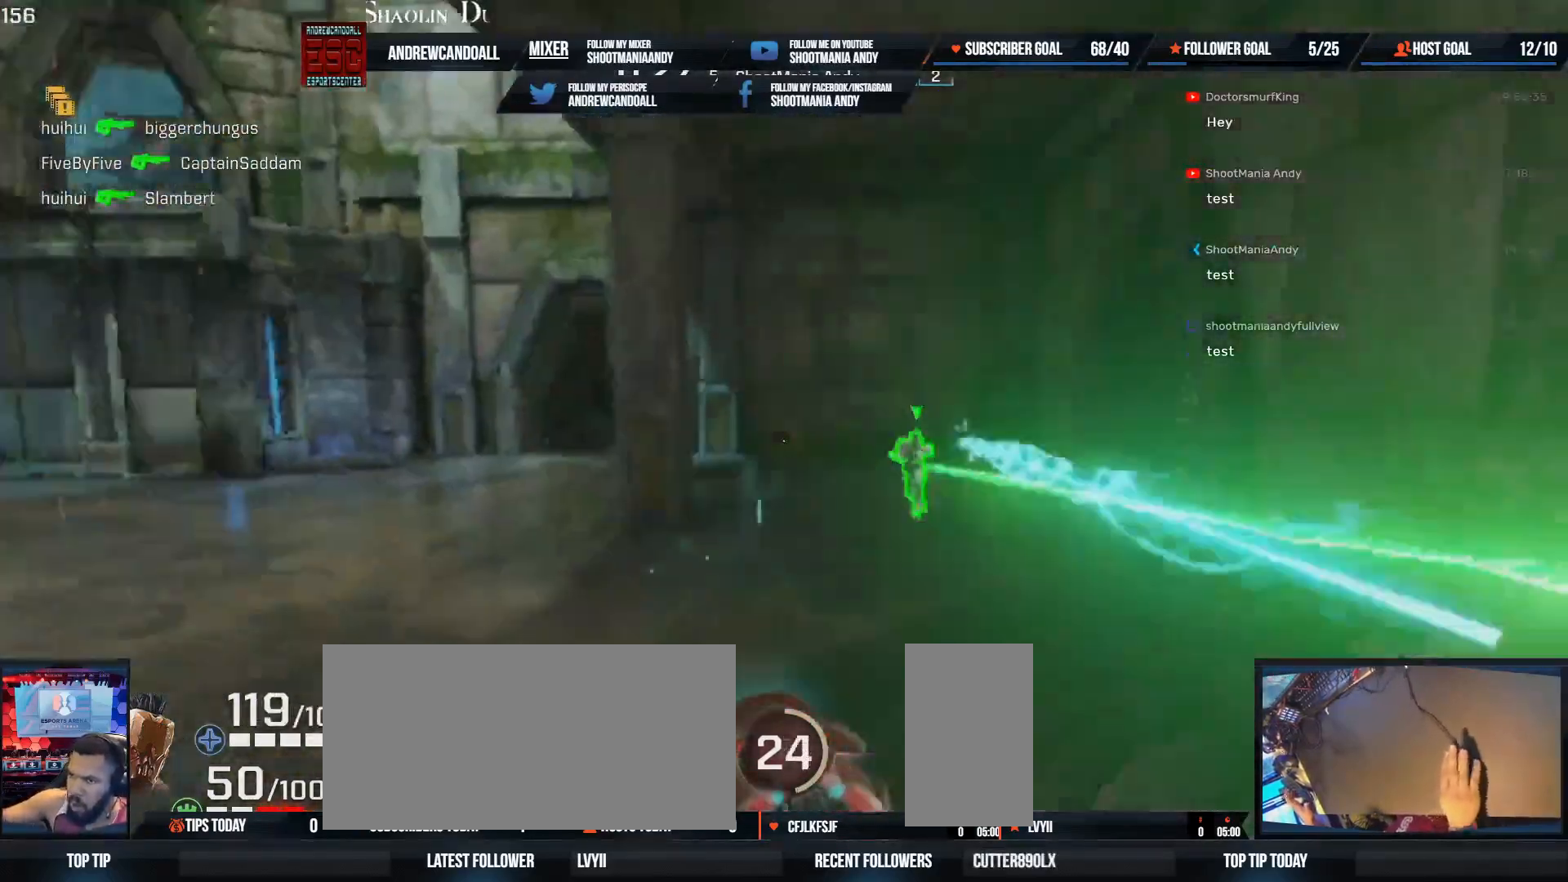
{"keys": ["d", "w"], "mouse": [], "events": [[83, "mouse_left", "down"], [233, "mouse_left", "up"], [317, "w", "down"], [333, "a", "up"], [333, "d", "down"]]}
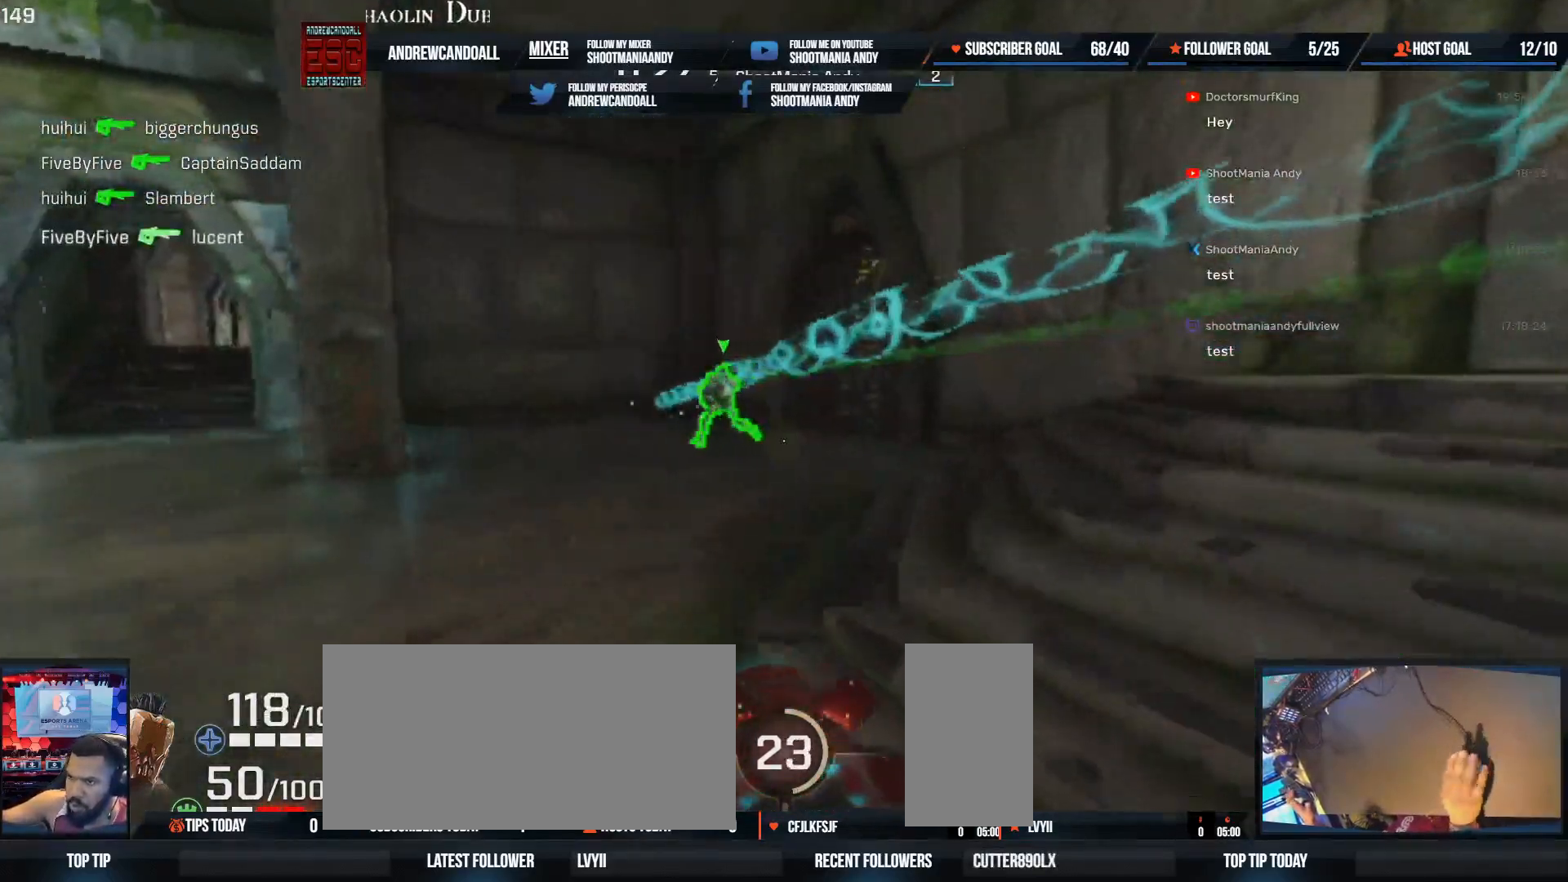
{"keys": ["a"], "mouse": [], "events": [[250, "a", "down"], [317, "d", "up"], [383, "w", "up"]]}
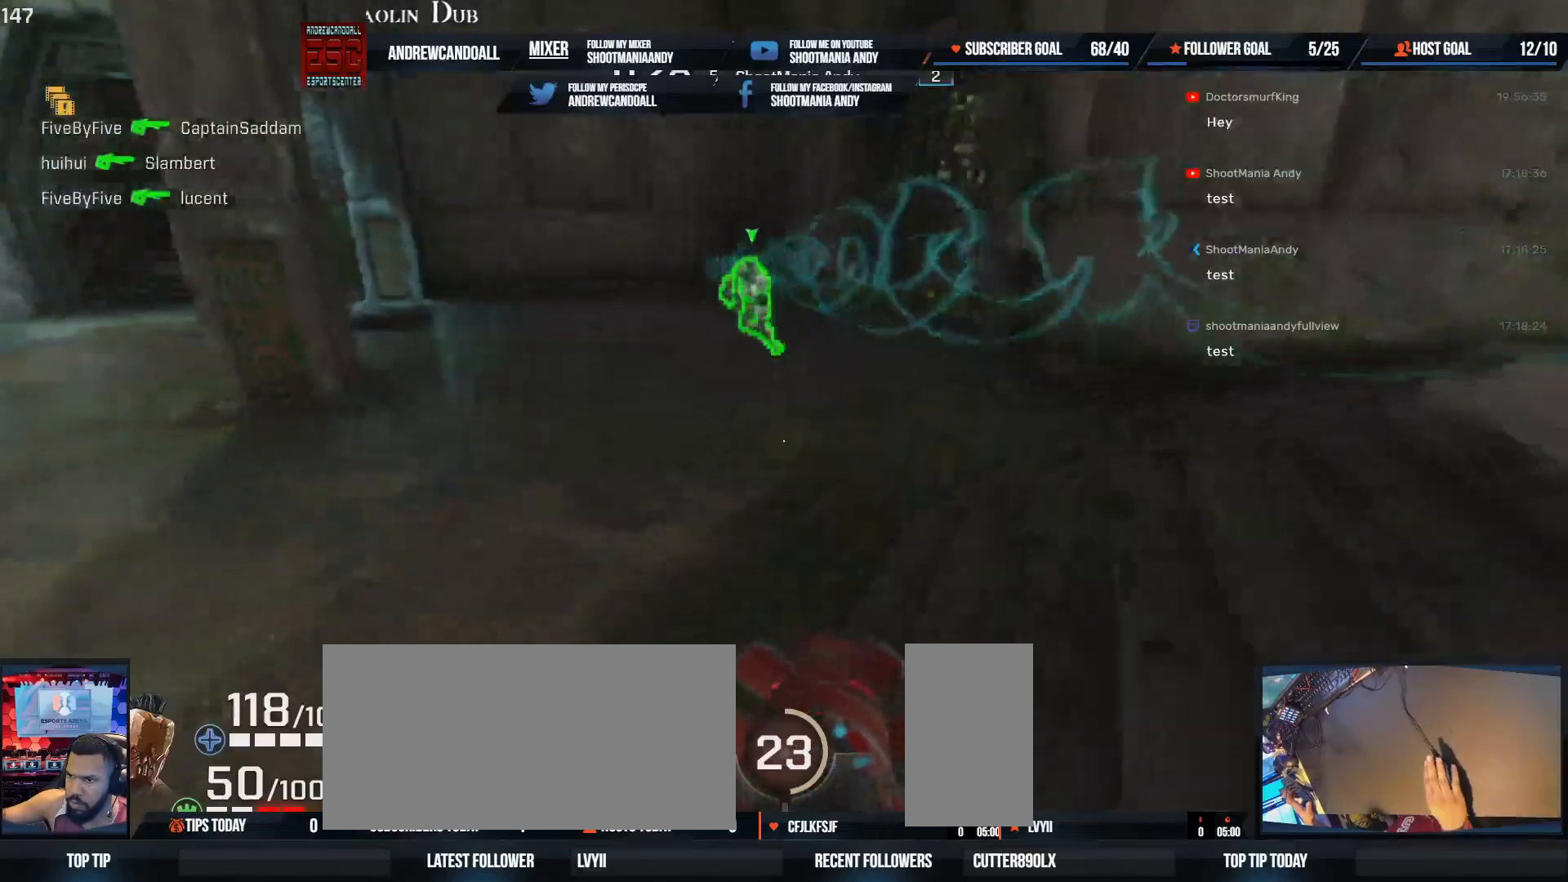
{"keys": ["a", "s"], "mouse": ["left"], "events": [[417, "s", "down"], [450, "mouse_left", "down"]]}
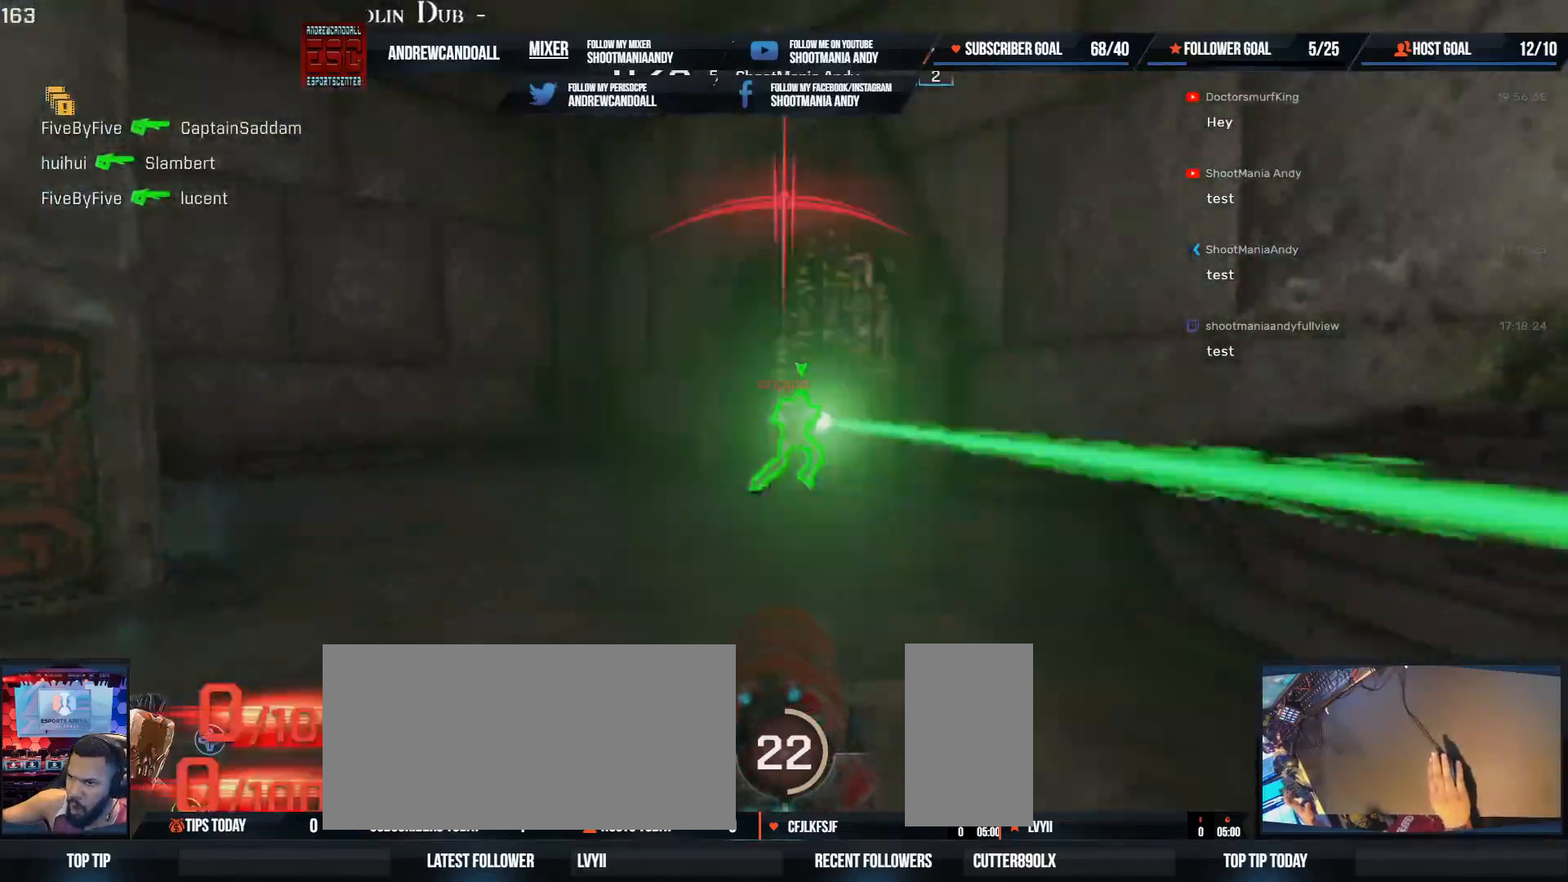
{"keys": ["d"], "mouse": [], "events": [[183, "mouse_left", "up"], [383, "s", "up"], [417, "a", "up"], [417, "d", "down"]]}
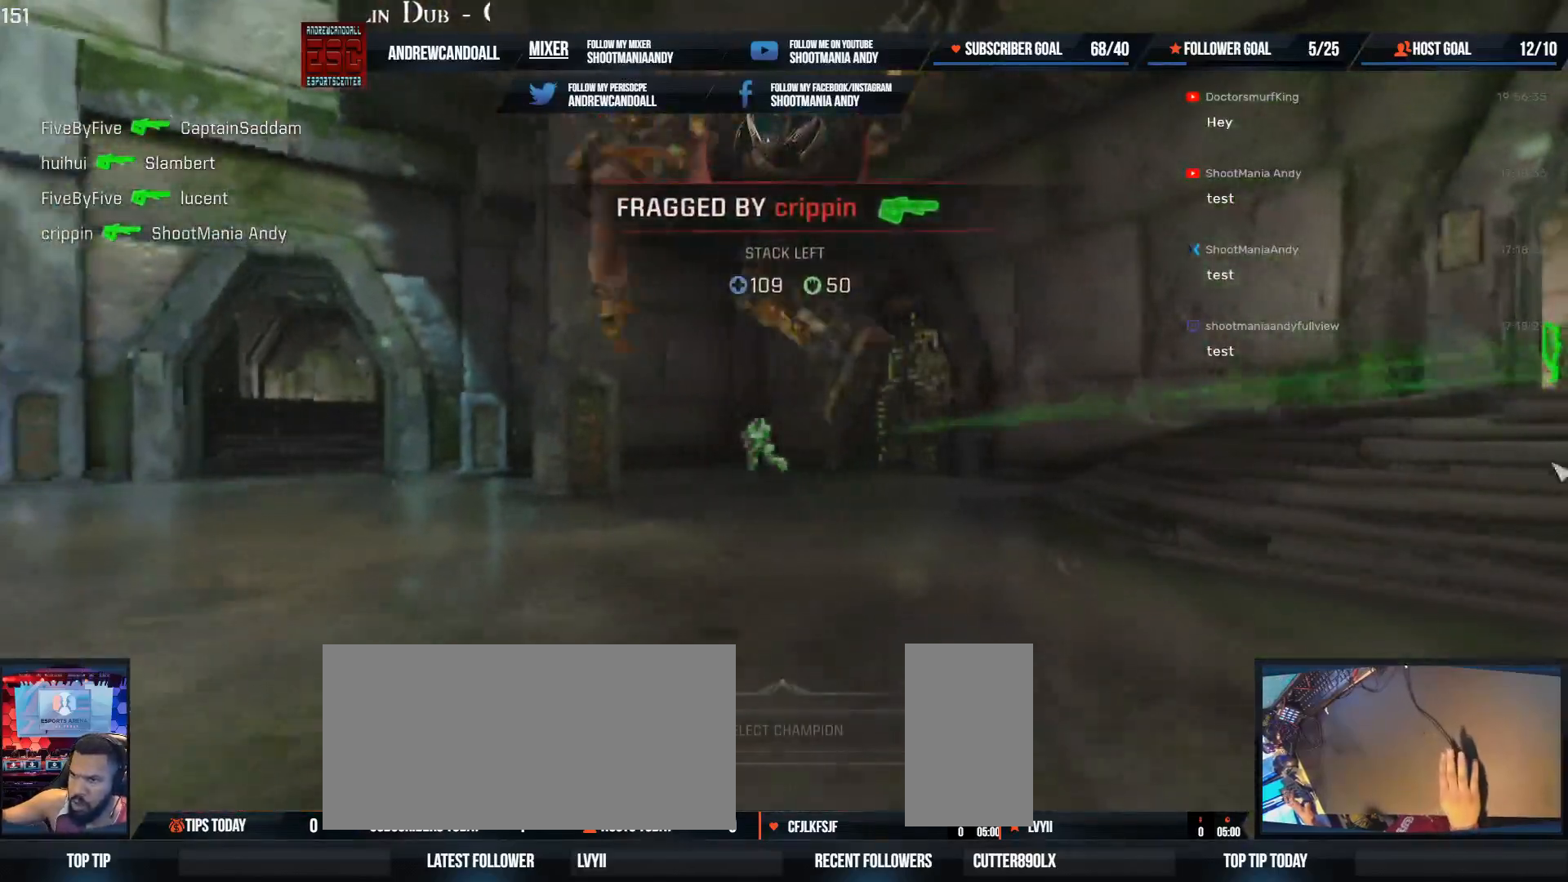
{"keys": ["delete", "w"], "mouse": [], "events": [[17, "w", "down"], [100, "a", "down"], [100, "d", "up"], [183, "delete", "down"], [200, "a", "up"], [333, "delete", "up"], [433, "delete", "down"]]}
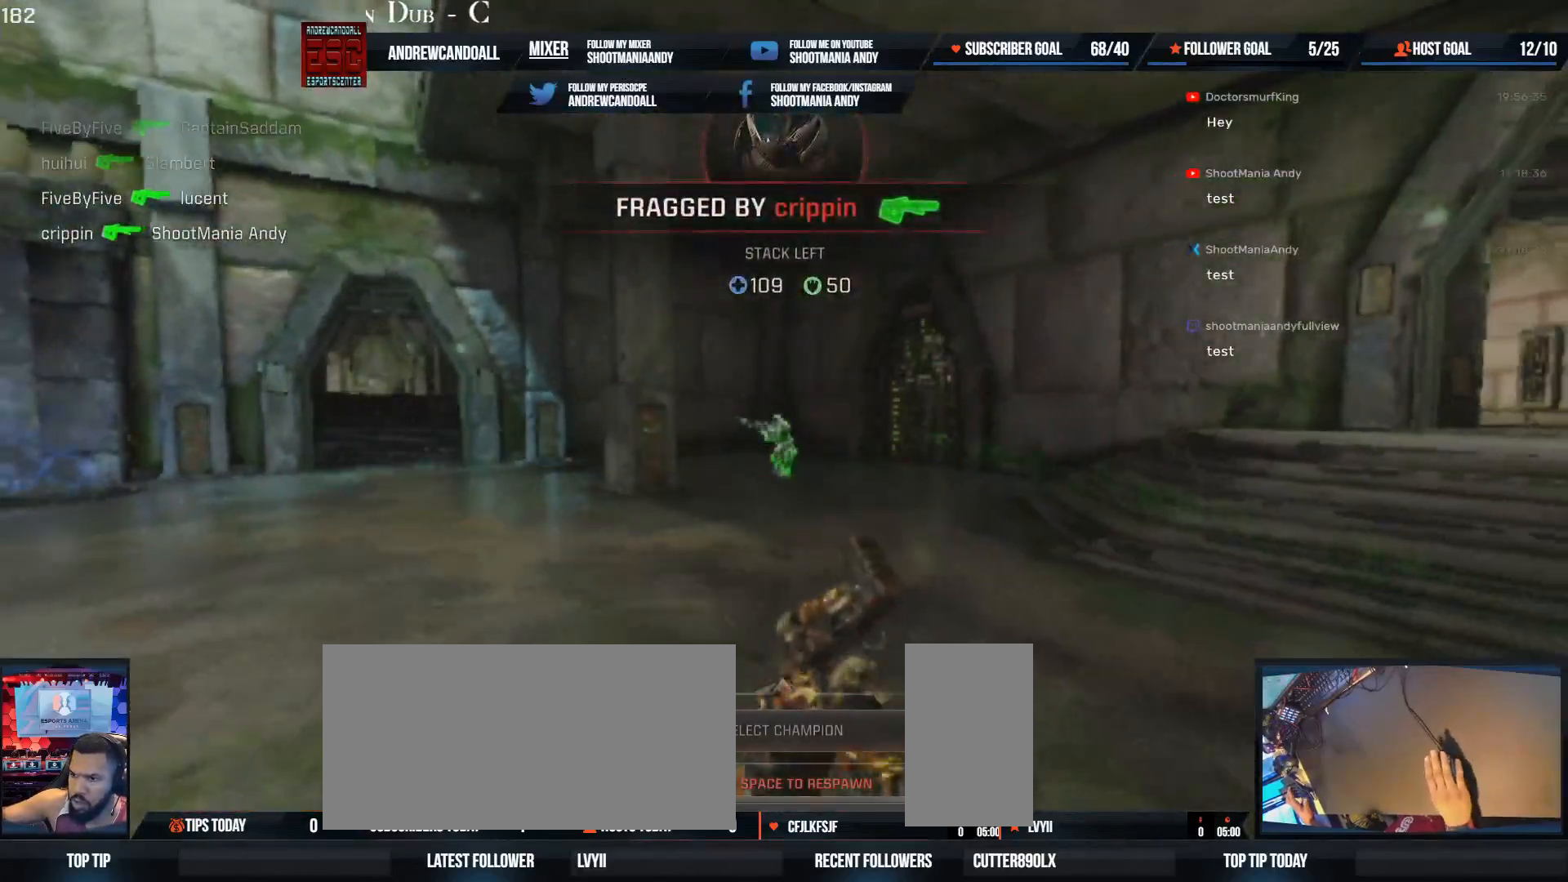
{"keys": ["w"], "mouse": [], "events": [[33, "delete", "up"], [117, "delete", "down"], [250, "delete", "up"]]}
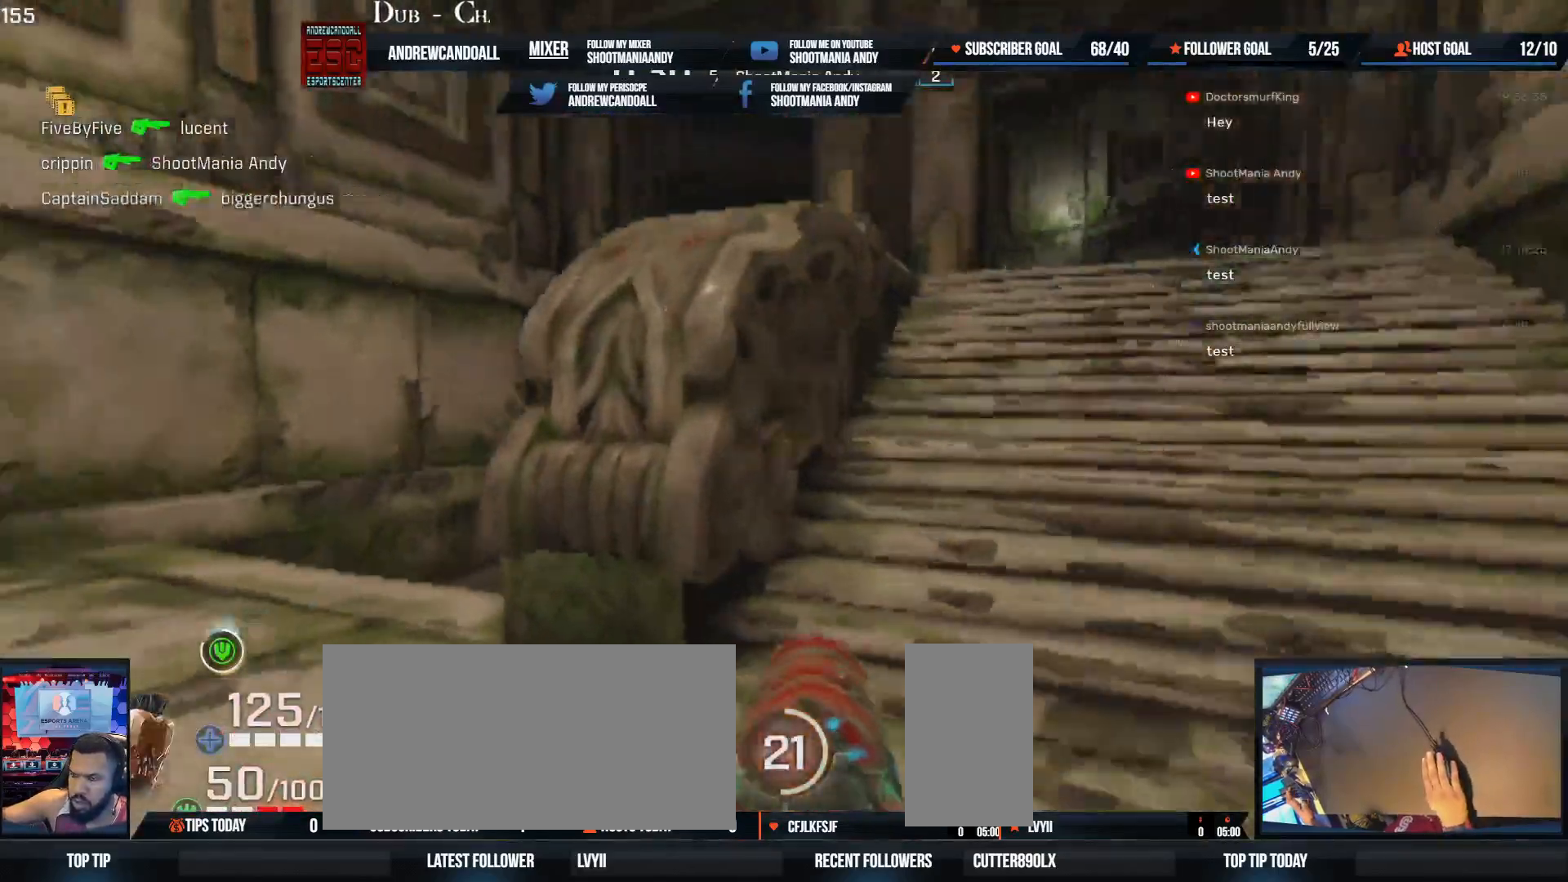
{"keys": ["w"], "mouse": [], "events": [[67, "a", "down"], [400, "a", "up"]]}
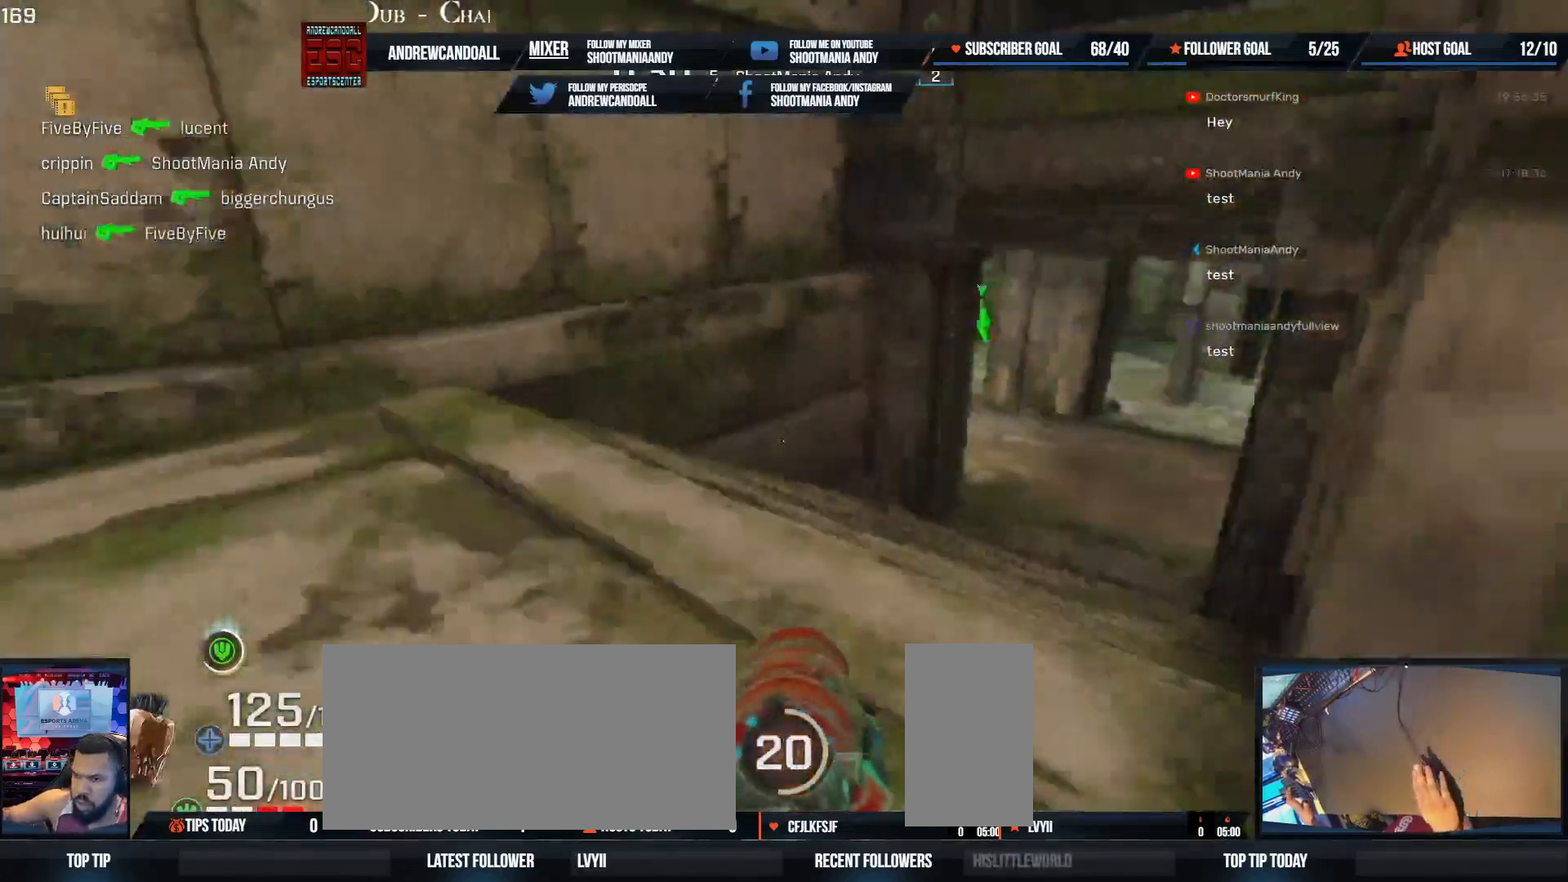
{"keys": ["d"], "mouse": [], "events": [[50, "a", "down"], [83, "shift", "down"], [250, "a", "up"], [250, "shift", "up"], [283, "d", "down"], [433, "w", "up"]]}
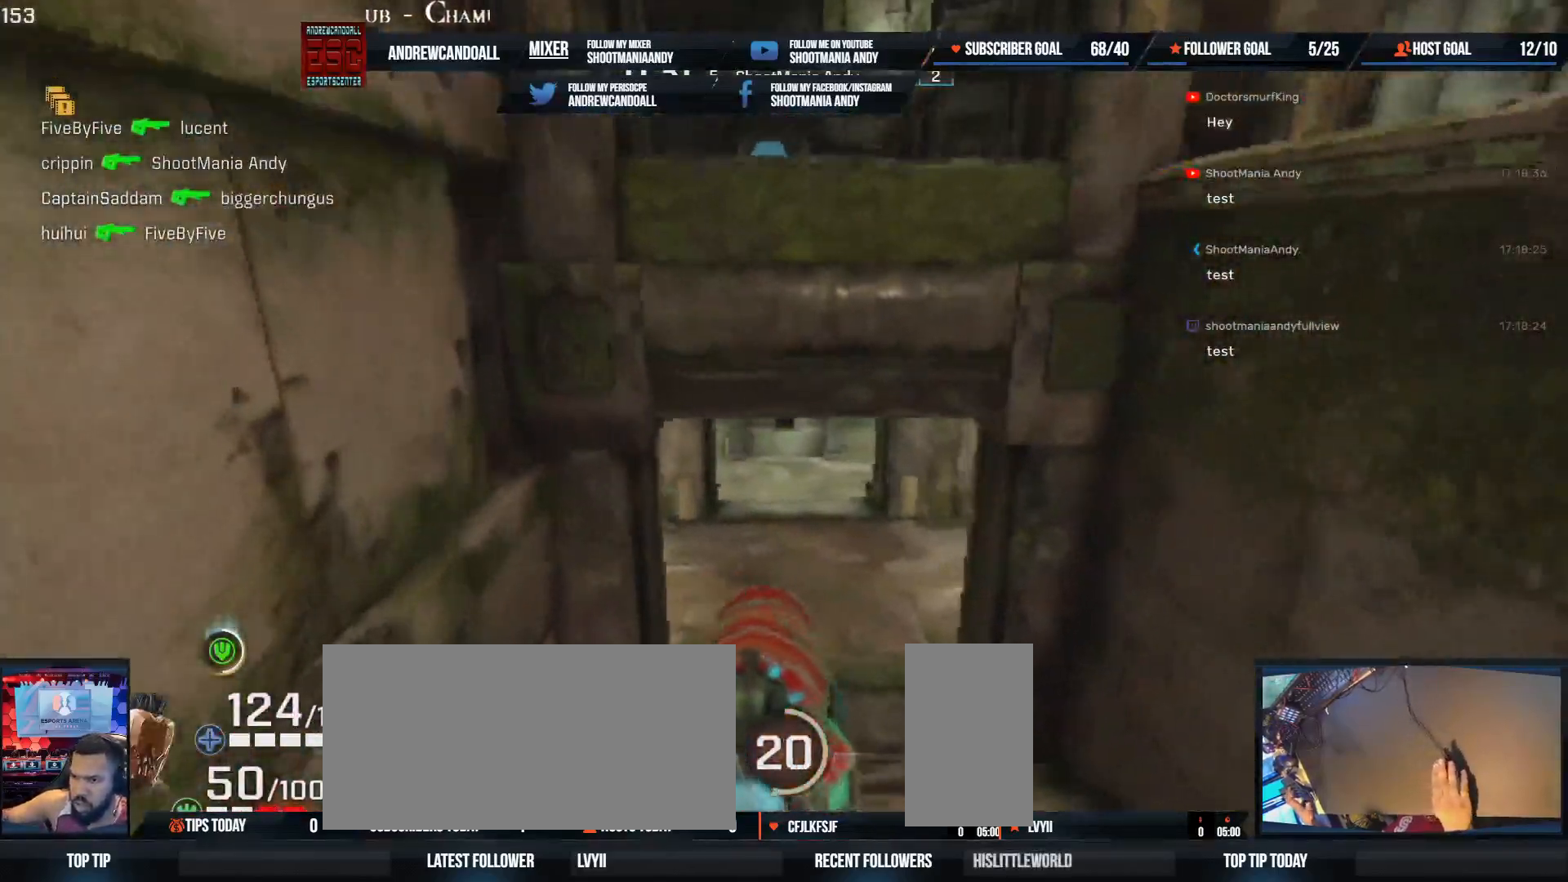
{"keys": ["d", "w"], "mouse": [], "events": [[117, "w", "down"]]}
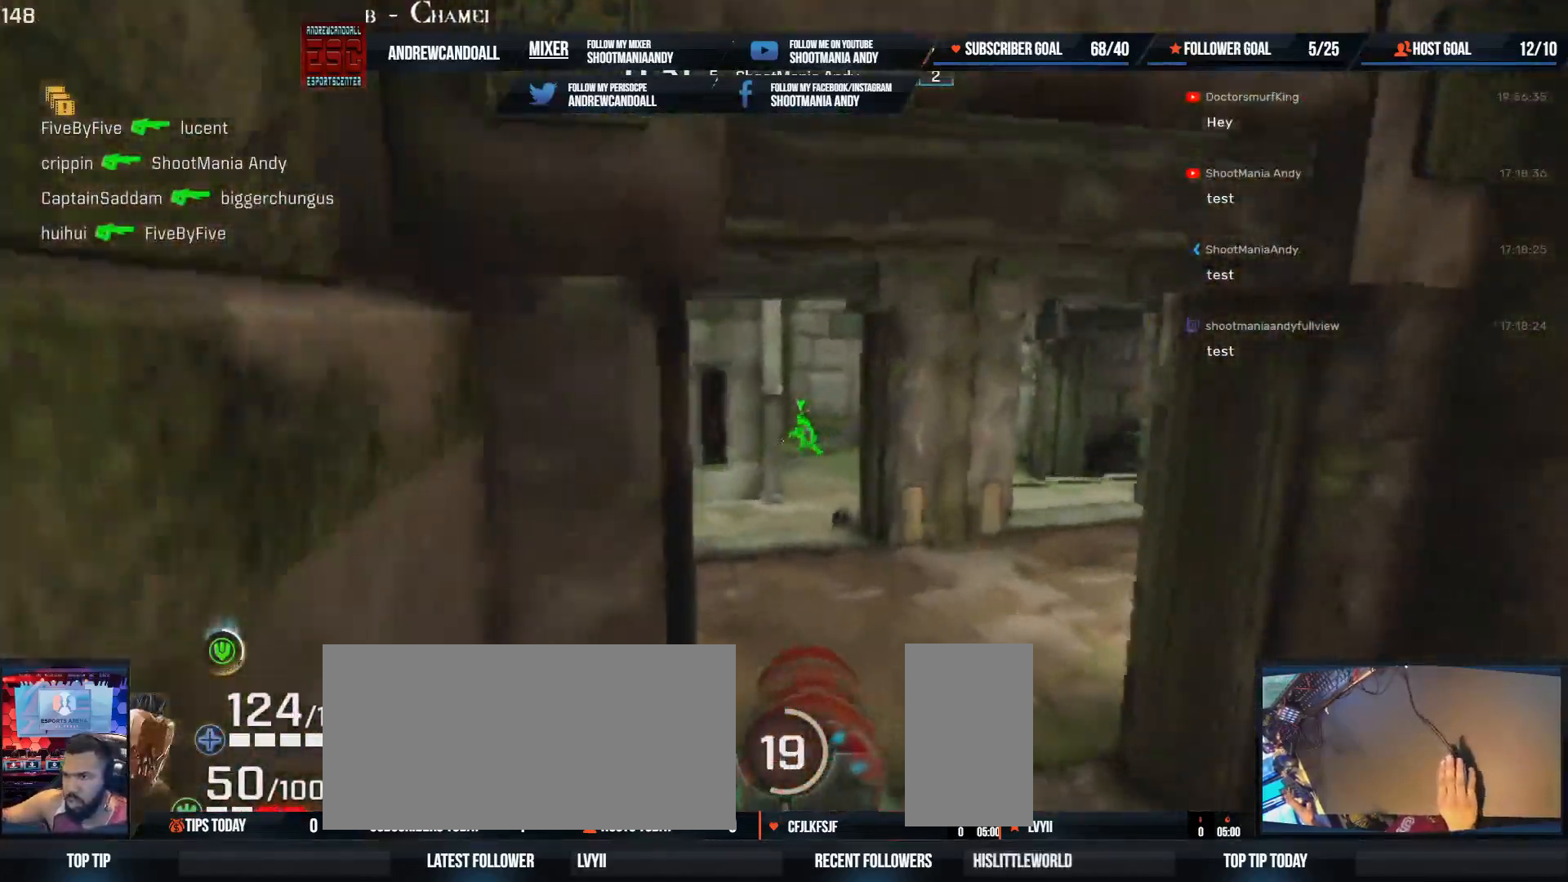
{"keys": ["a", "w"], "mouse": [], "events": [[150, "d", "up"], [167, "a", "down"], [200, "a", "up"], [450, "a", "down"]]}
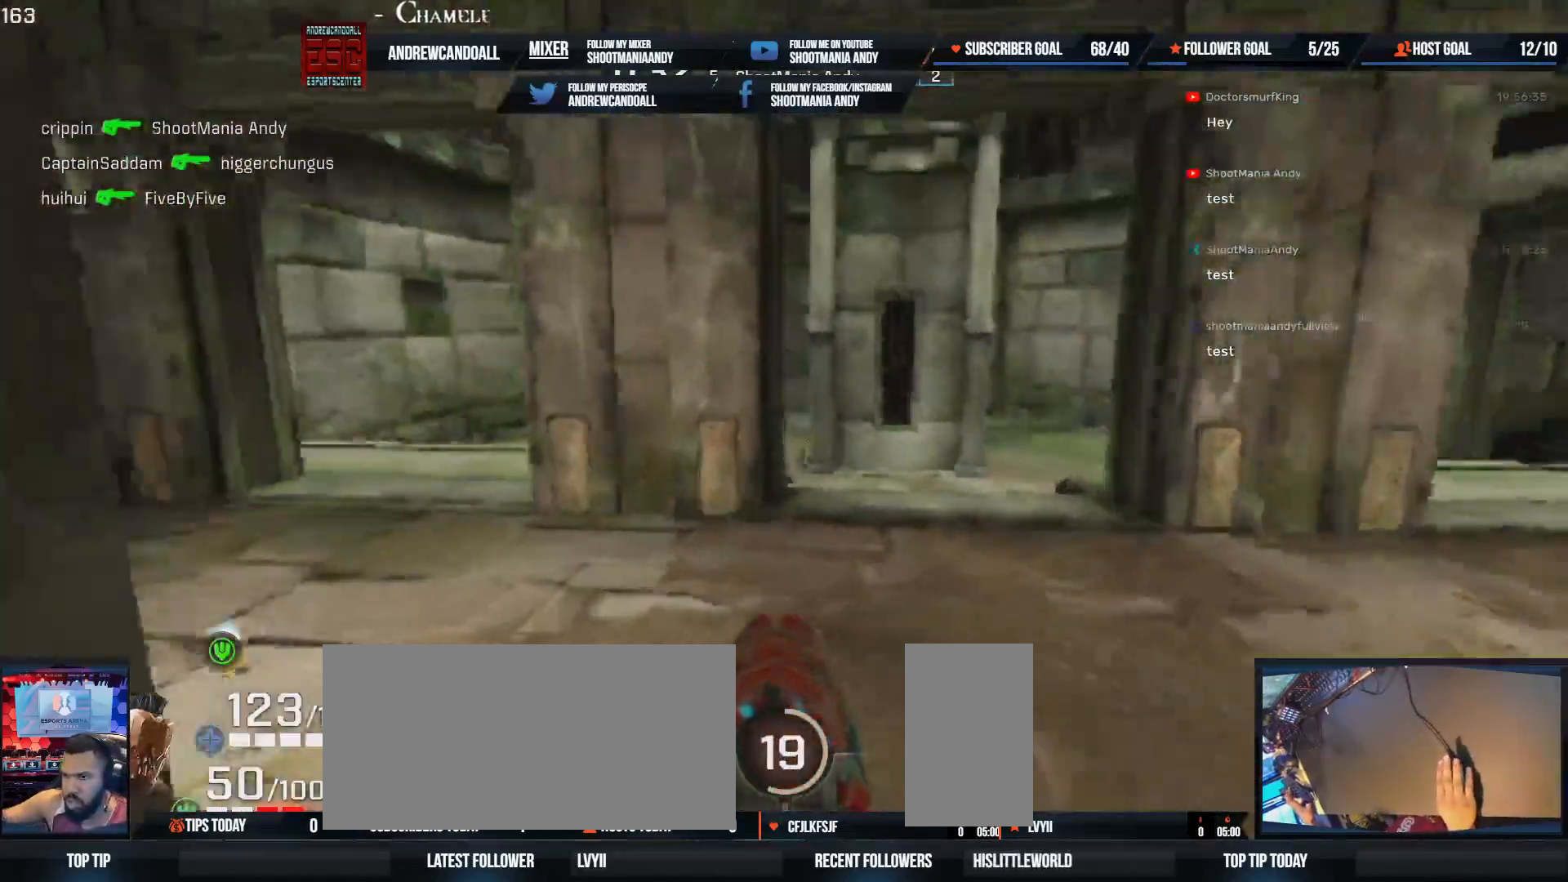
{"keys": ["a", "w"], "mouse": [], "events": [[417, "w", "up"], [450, "w", "down"]]}
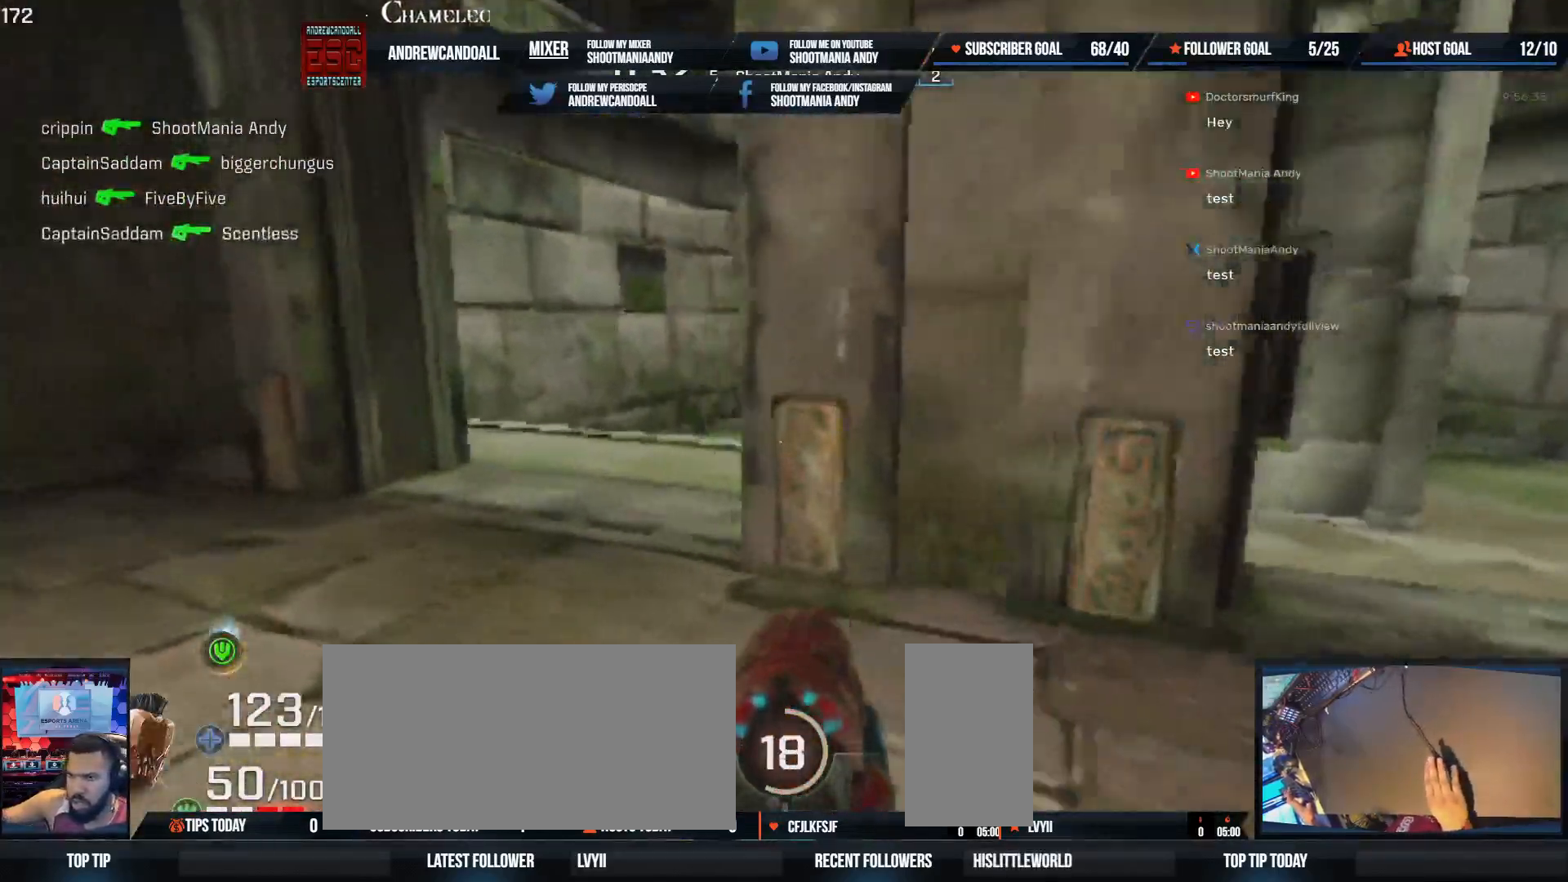
{"keys": ["w"], "mouse": [], "events": [[500, "a", "up"]]}
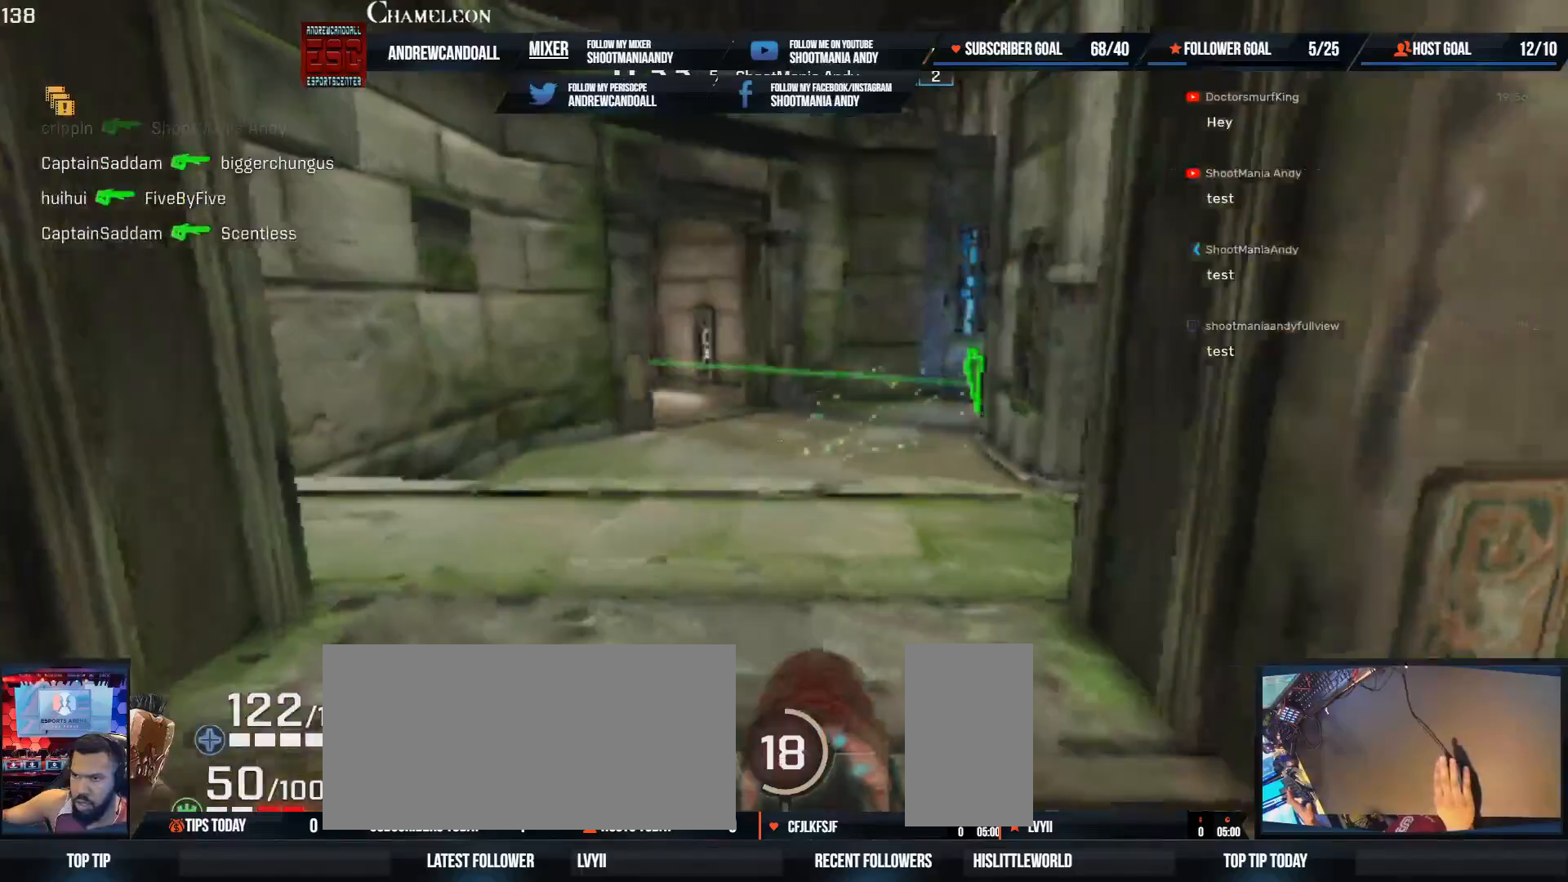
{"keys": ["a", "w"], "mouse": [], "events": [[383, "a", "down"]]}
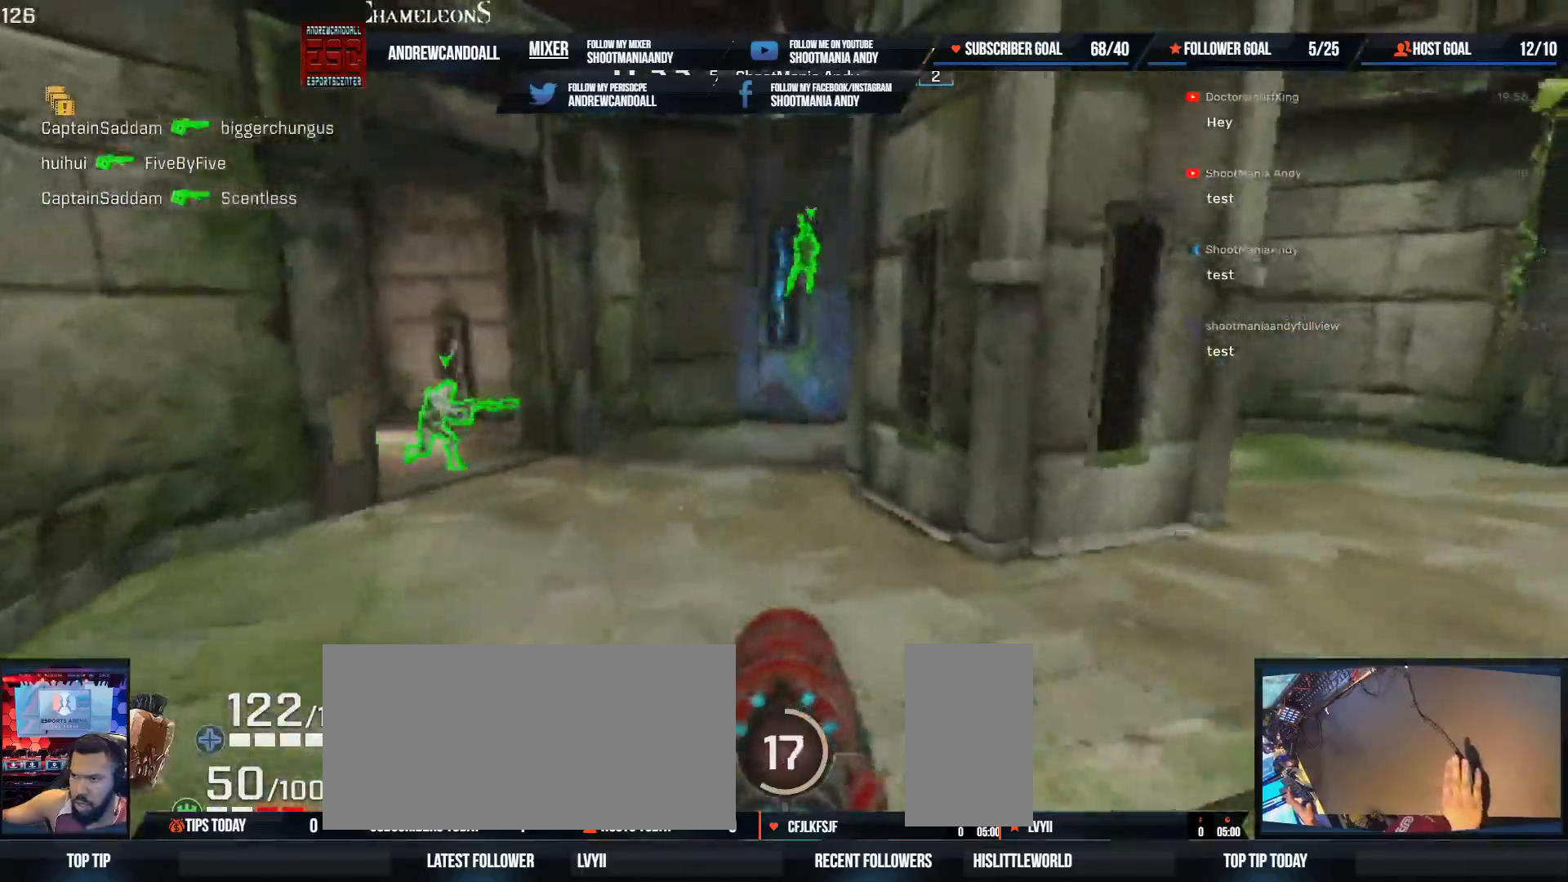
{"keys": ["s"], "mouse": [], "events": [[150, "w", "up"], [183, "a", "up"], [483, "s", "down"]]}
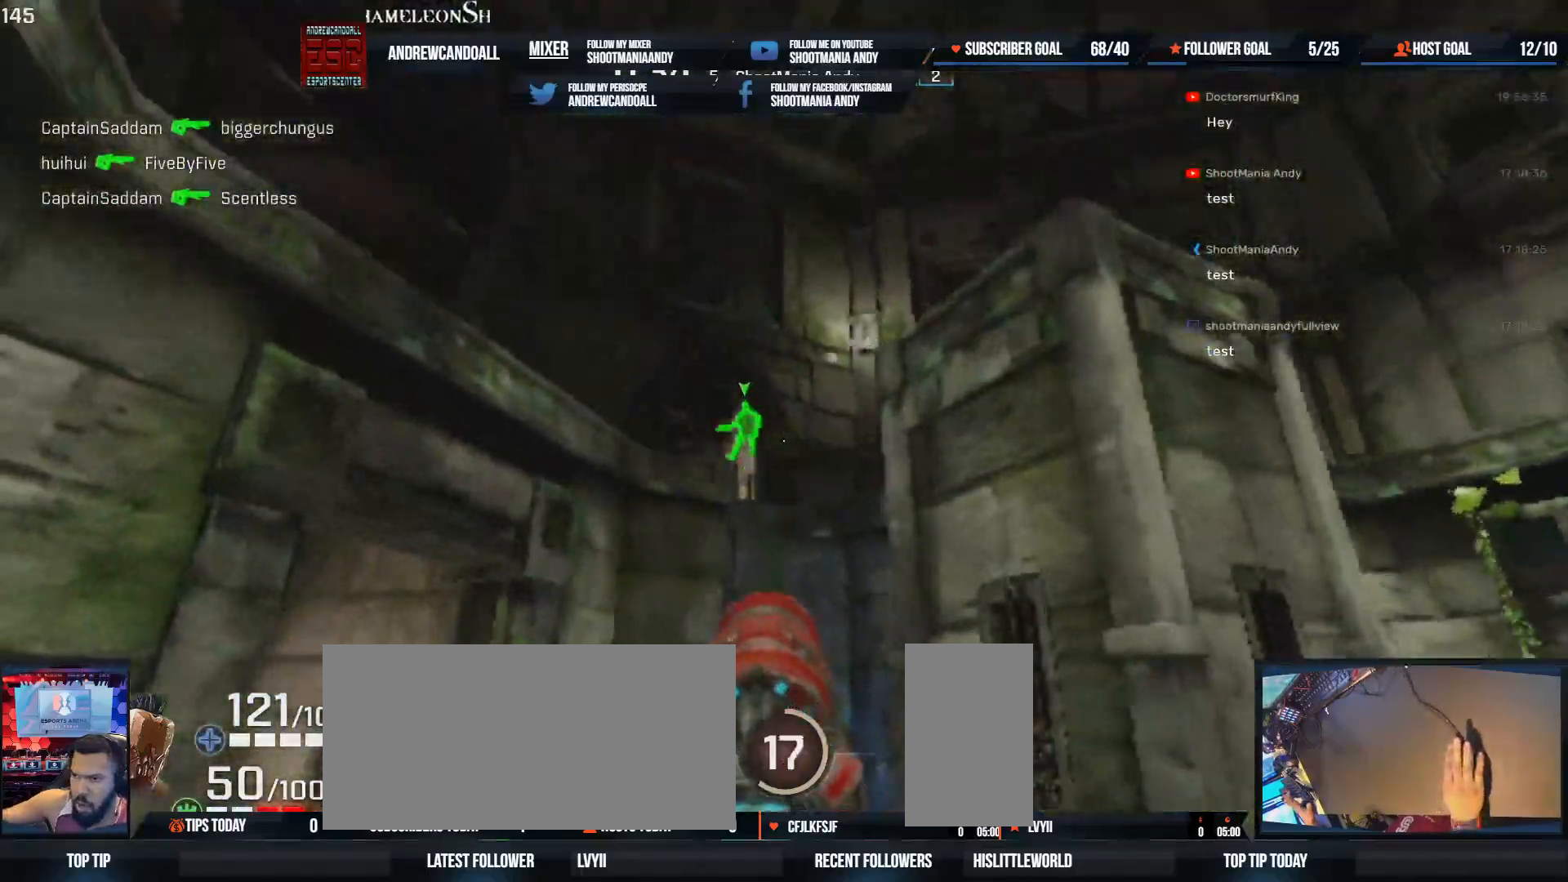
{"keys": ["d", "s"], "mouse": [], "events": [[217, "mouse_left", "down"], [367, "mouse_left", "up"], [483, "d", "down"]]}
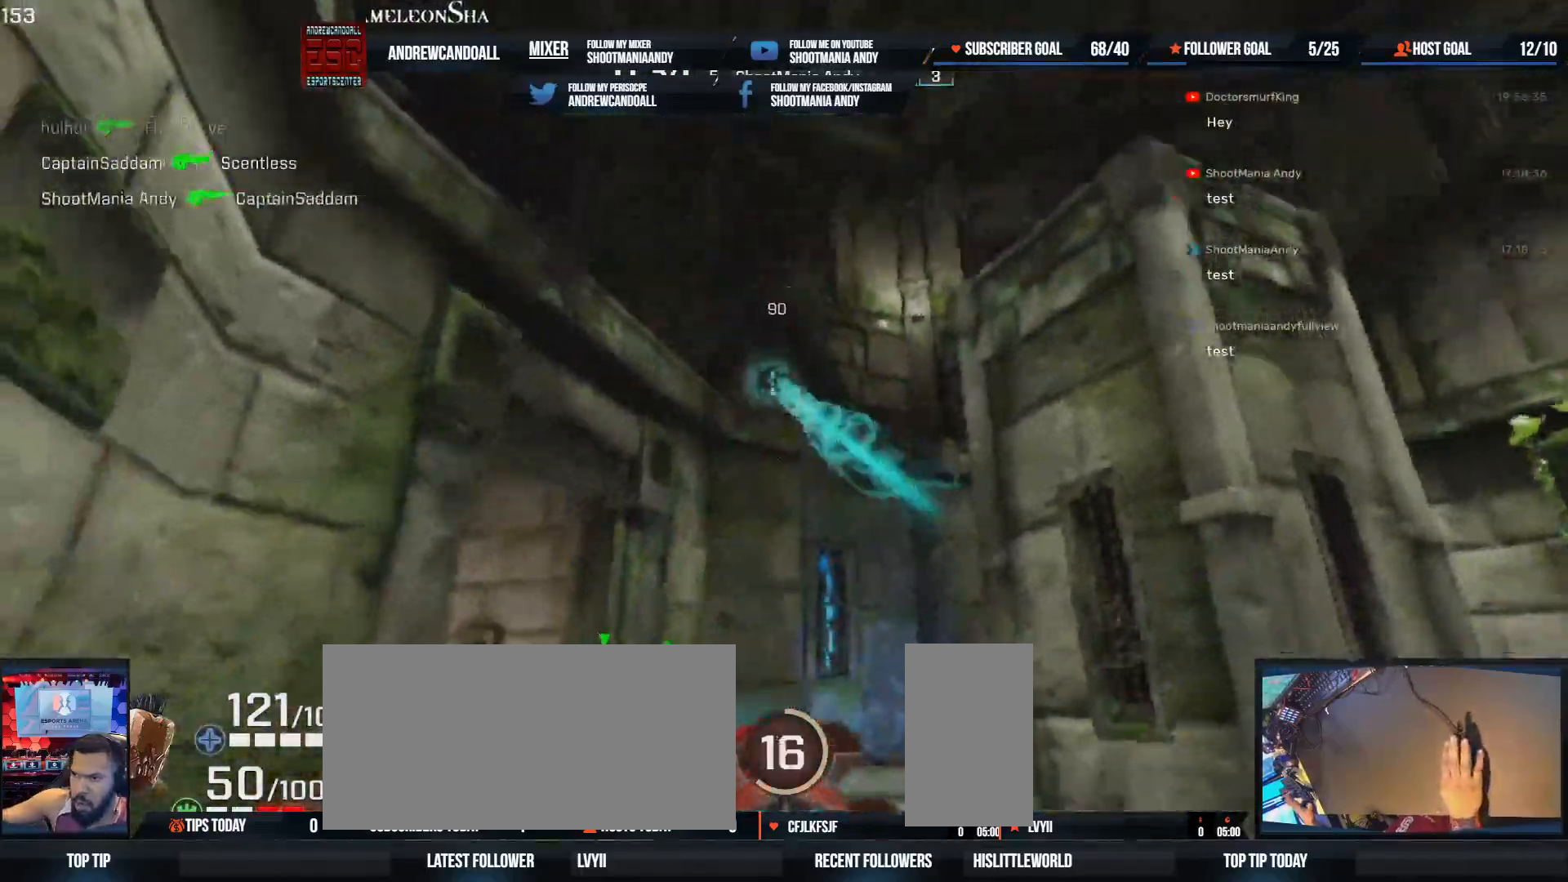
{"keys": ["a", "w"], "mouse": [], "events": [[83, "s", "up"], [283, "w", "down"], [433, "a", "down"], [500, "d", "up"]]}
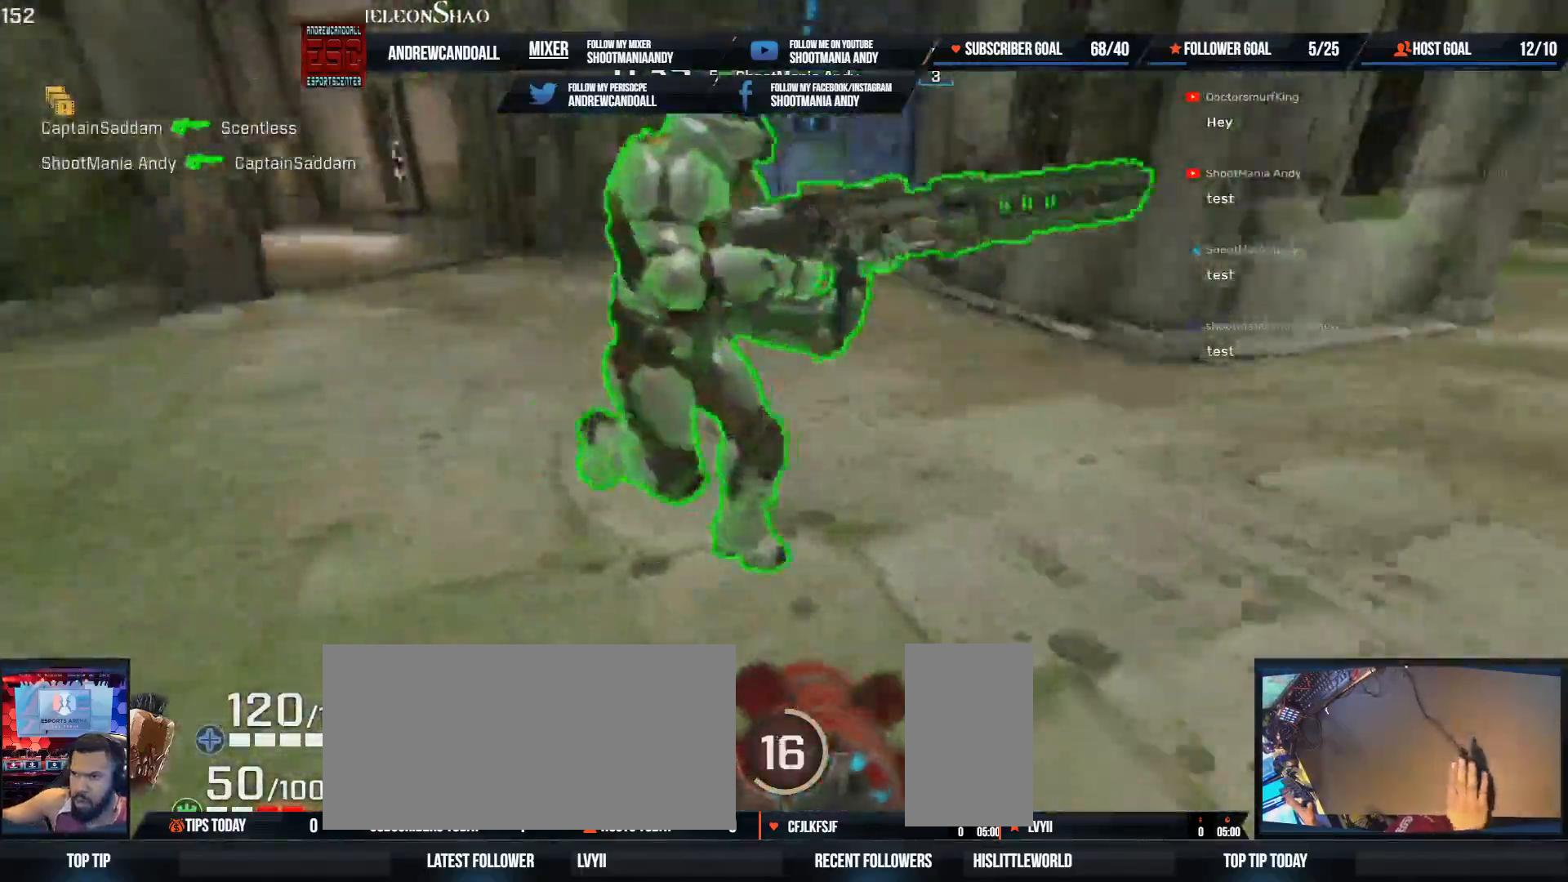
{"keys": ["d", "s"], "mouse": [], "events": [[33, "w", "up"], [167, "s", "down"], [300, "a", "up"], [400, "d", "down"]]}